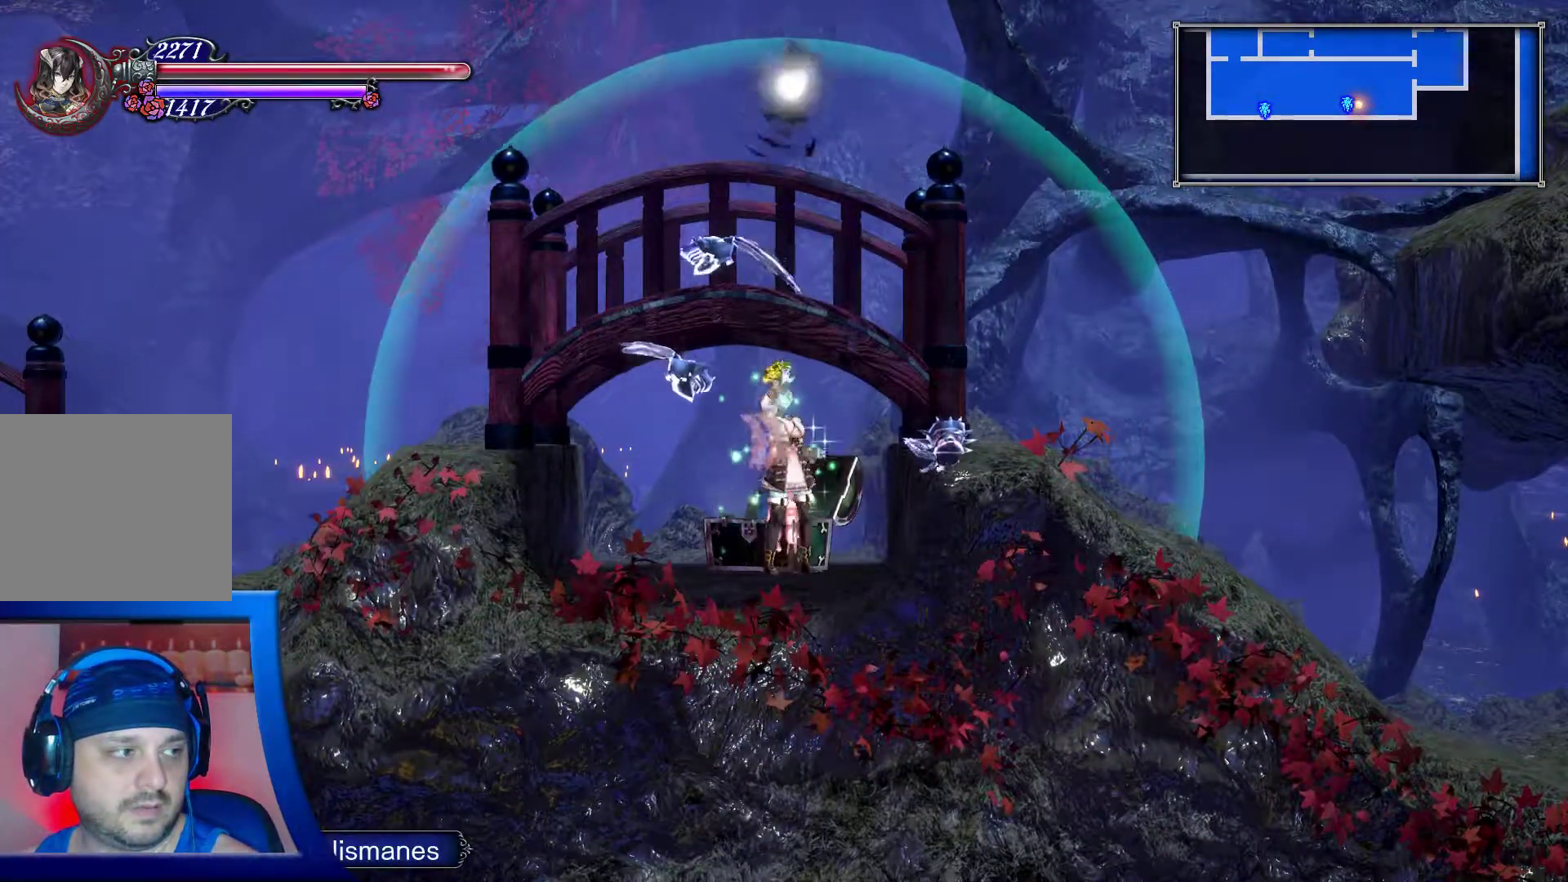
Gameplay with a controller (Xbox layout); each line is a JSON object with the inputs held at the frame after it. "events" lists button and stick changes between this image and that frame as [ms after this image, input, new state], when the widget could be followed in between. Not read: L3 R3.
{"buttons": [], "left_stick": "center", "right_stick": "up", "events": []}
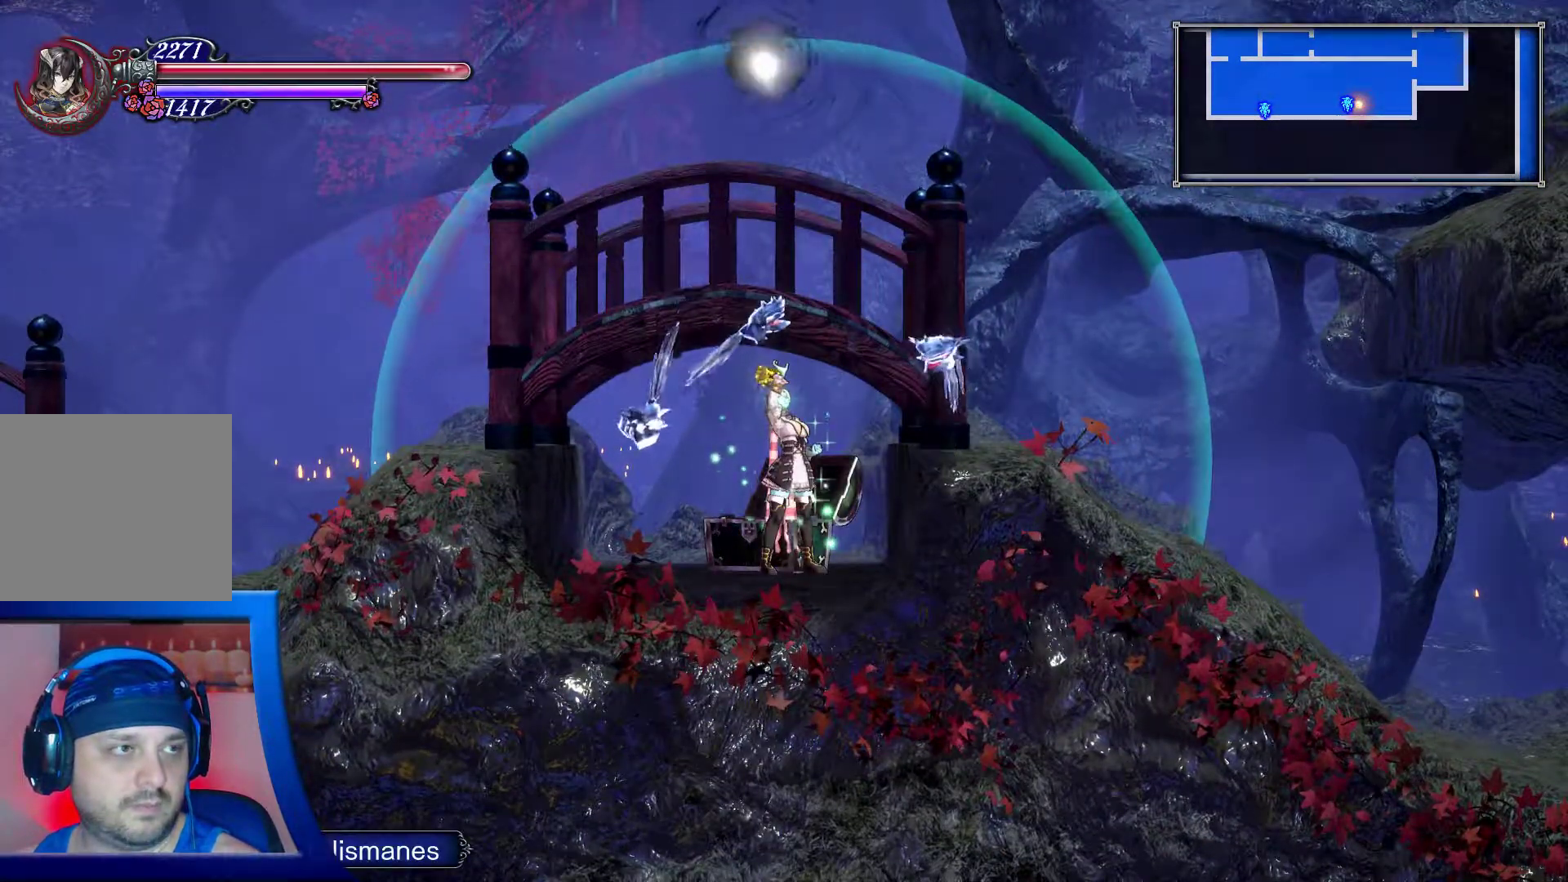
{"buttons": [], "left_stick": "center", "right_stick": "up", "events": [[33, "R2", "down"], [283, "R2", "up"]]}
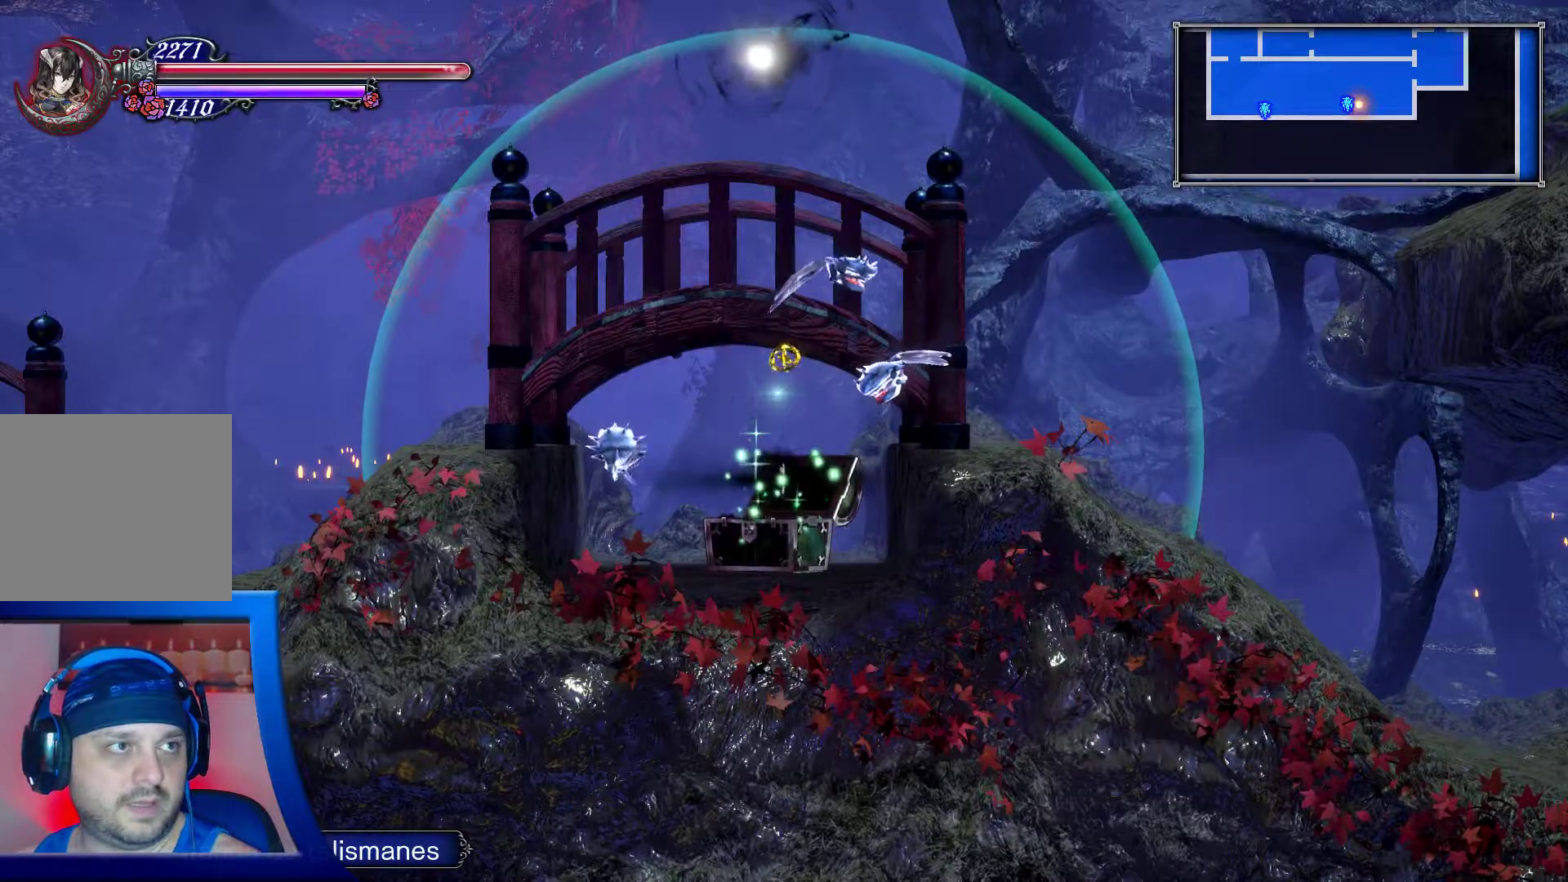
{"buttons": ["START"], "left_stick": "center", "right_stick": "center", "events": [[333, "right_stick", "center"], [483, "START", "down"]]}
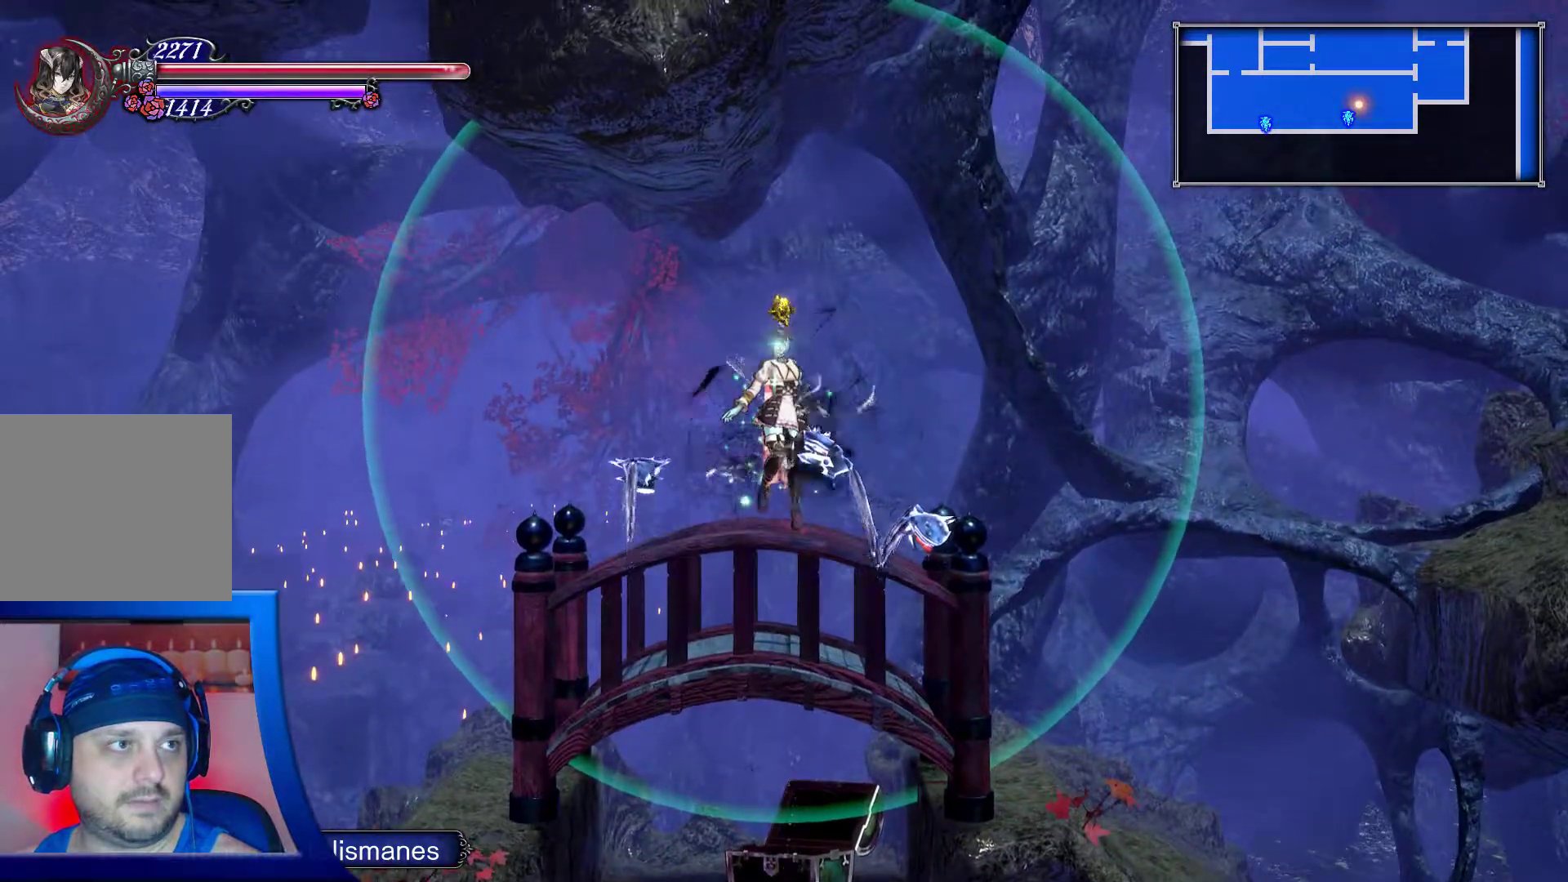
{"buttons": [], "left_stick": "center", "right_stick": "center", "events": [[117, "START", "up"]]}
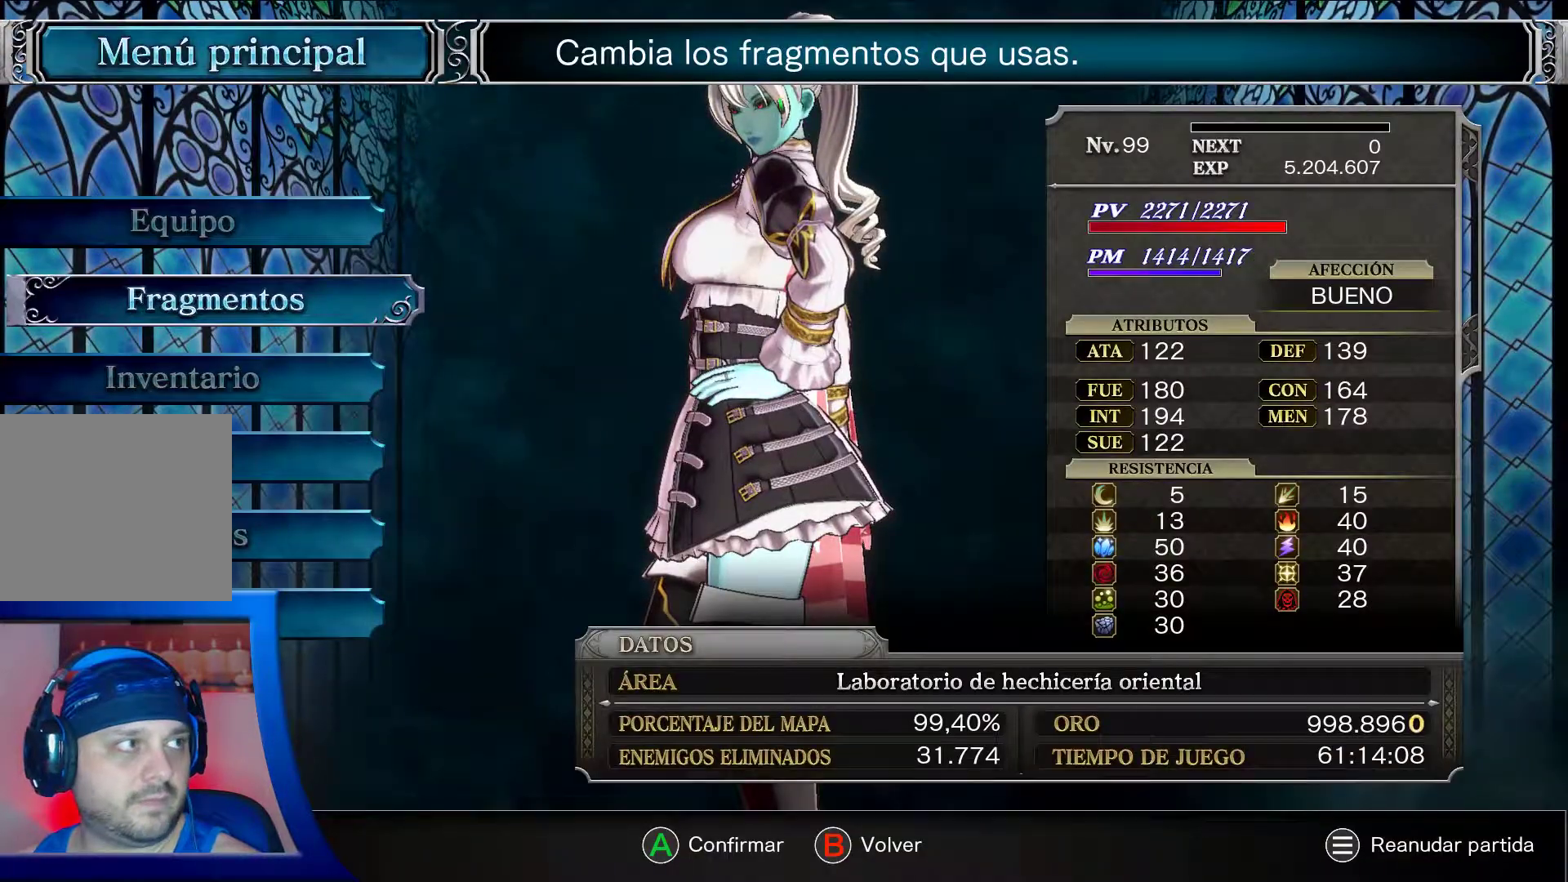
{"buttons": ["A"], "left_stick": "center", "right_stick": "center", "events": [[233, "DPAD_UP", "down"], [317, "DPAD_UP", "up"], [383, "A", "down"]]}
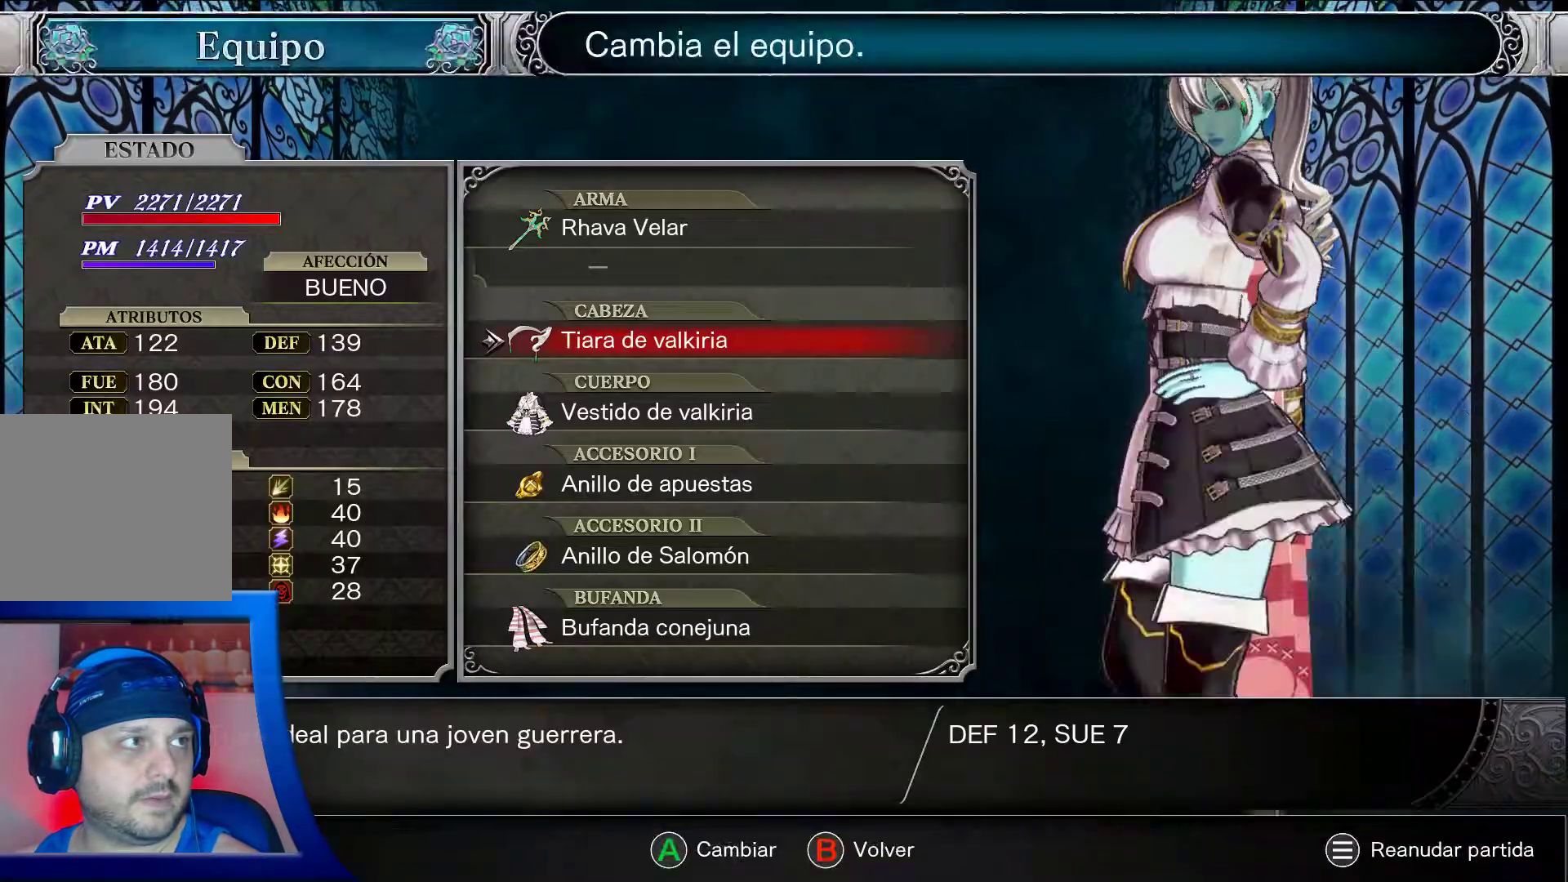
{"buttons": ["A"], "left_stick": "center", "right_stick": "center", "events": []}
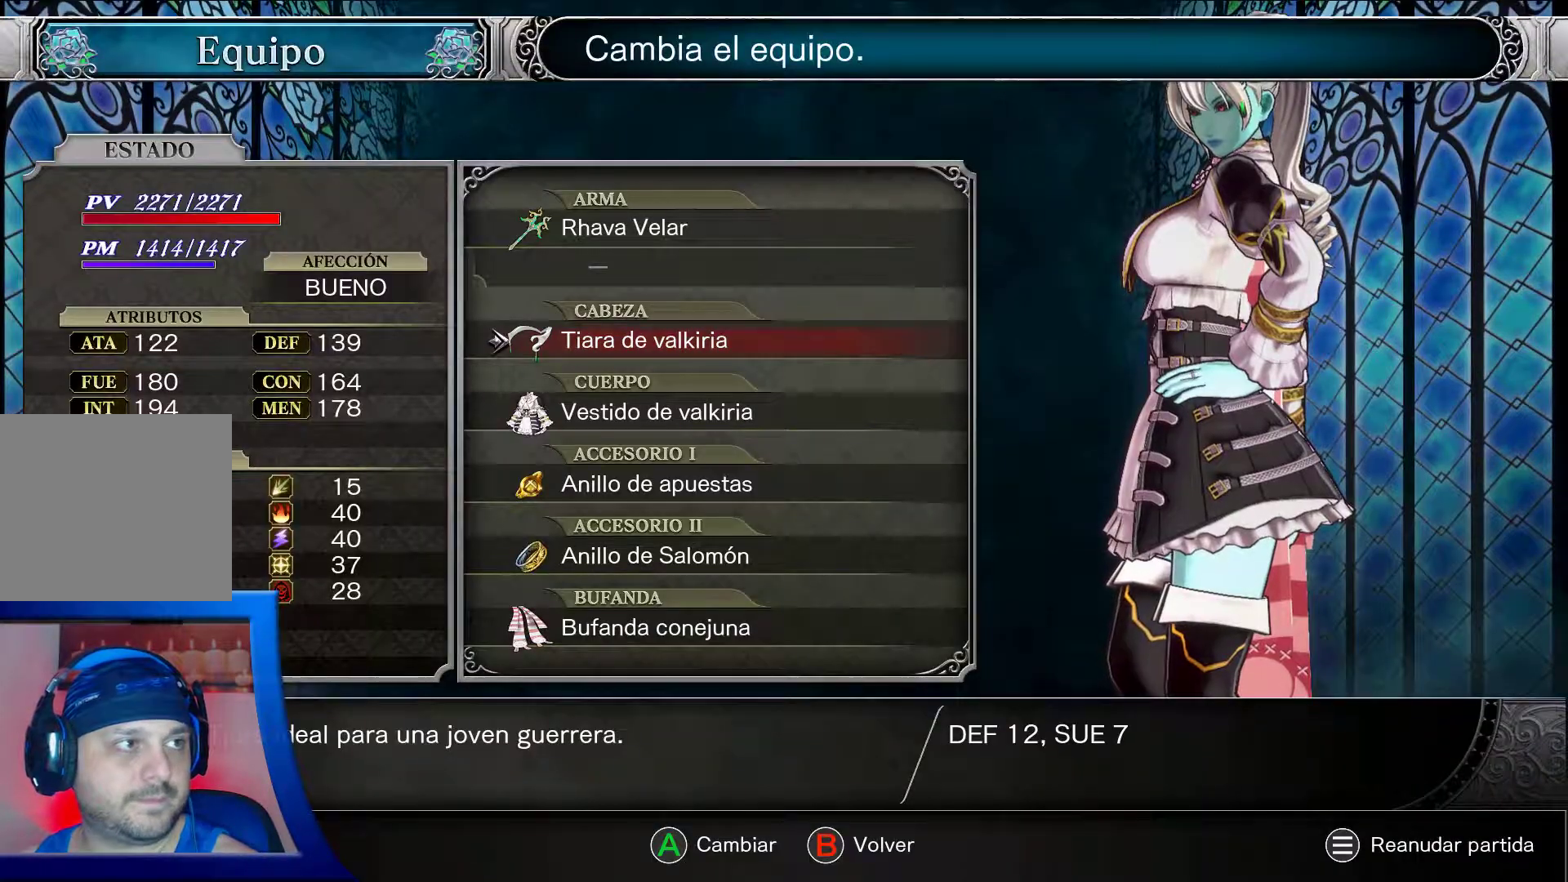
{"buttons": ["A"], "left_stick": "center", "right_stick": "center", "events": [[350, "DPAD_DOWN", "down"], [467, "DPAD_DOWN", "up"]]}
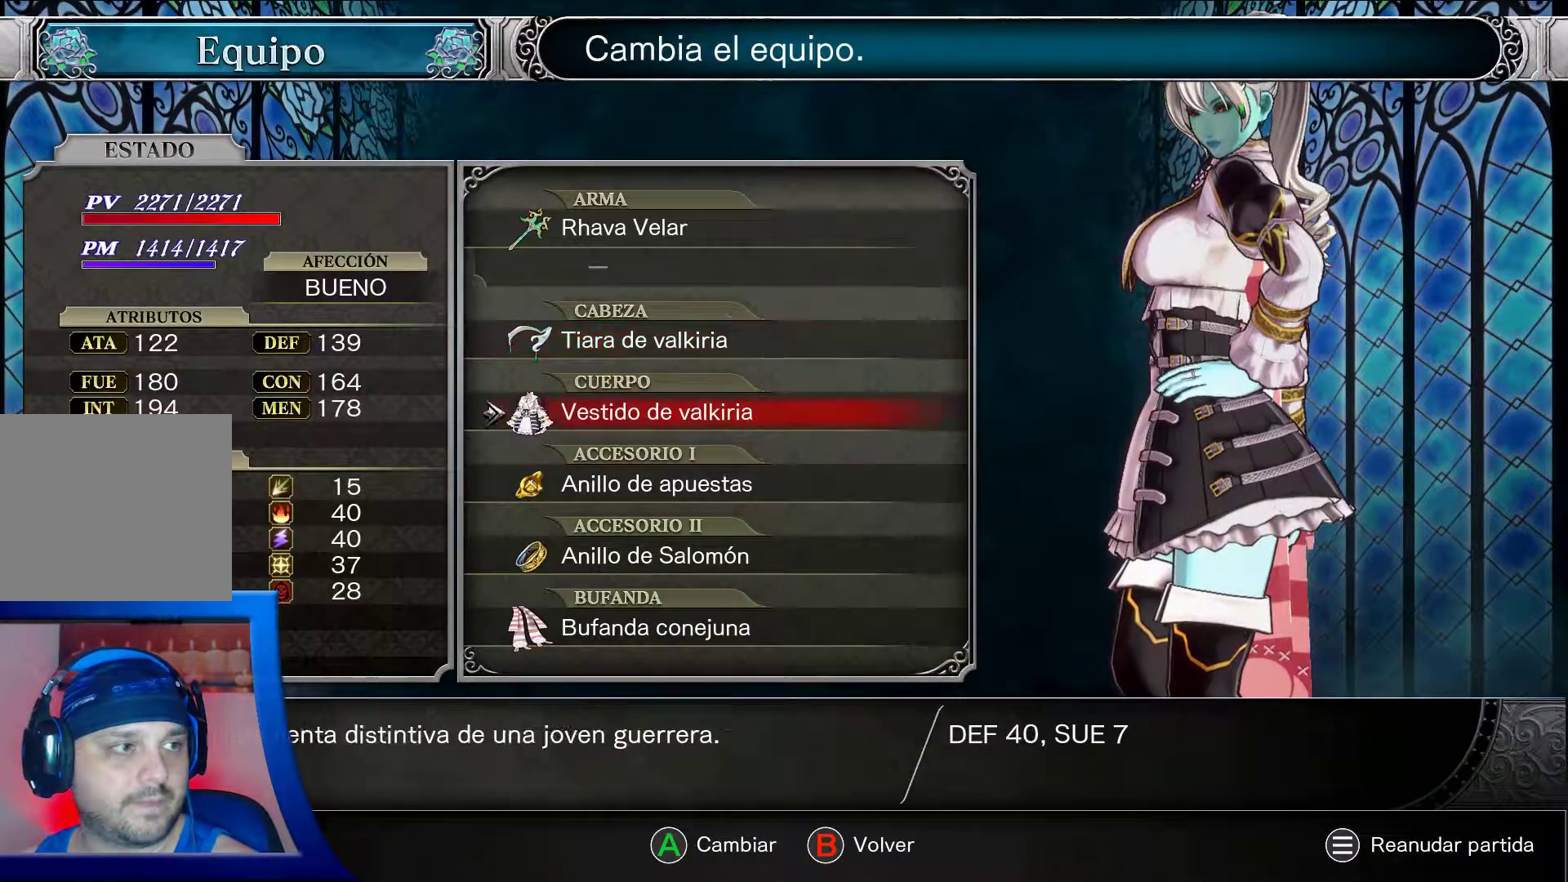
{"buttons": ["A"], "left_stick": "center", "right_stick": "center", "events": [[17, "DPAD_DOWN", "down"], [500, "DPAD_DOWN", "up"]]}
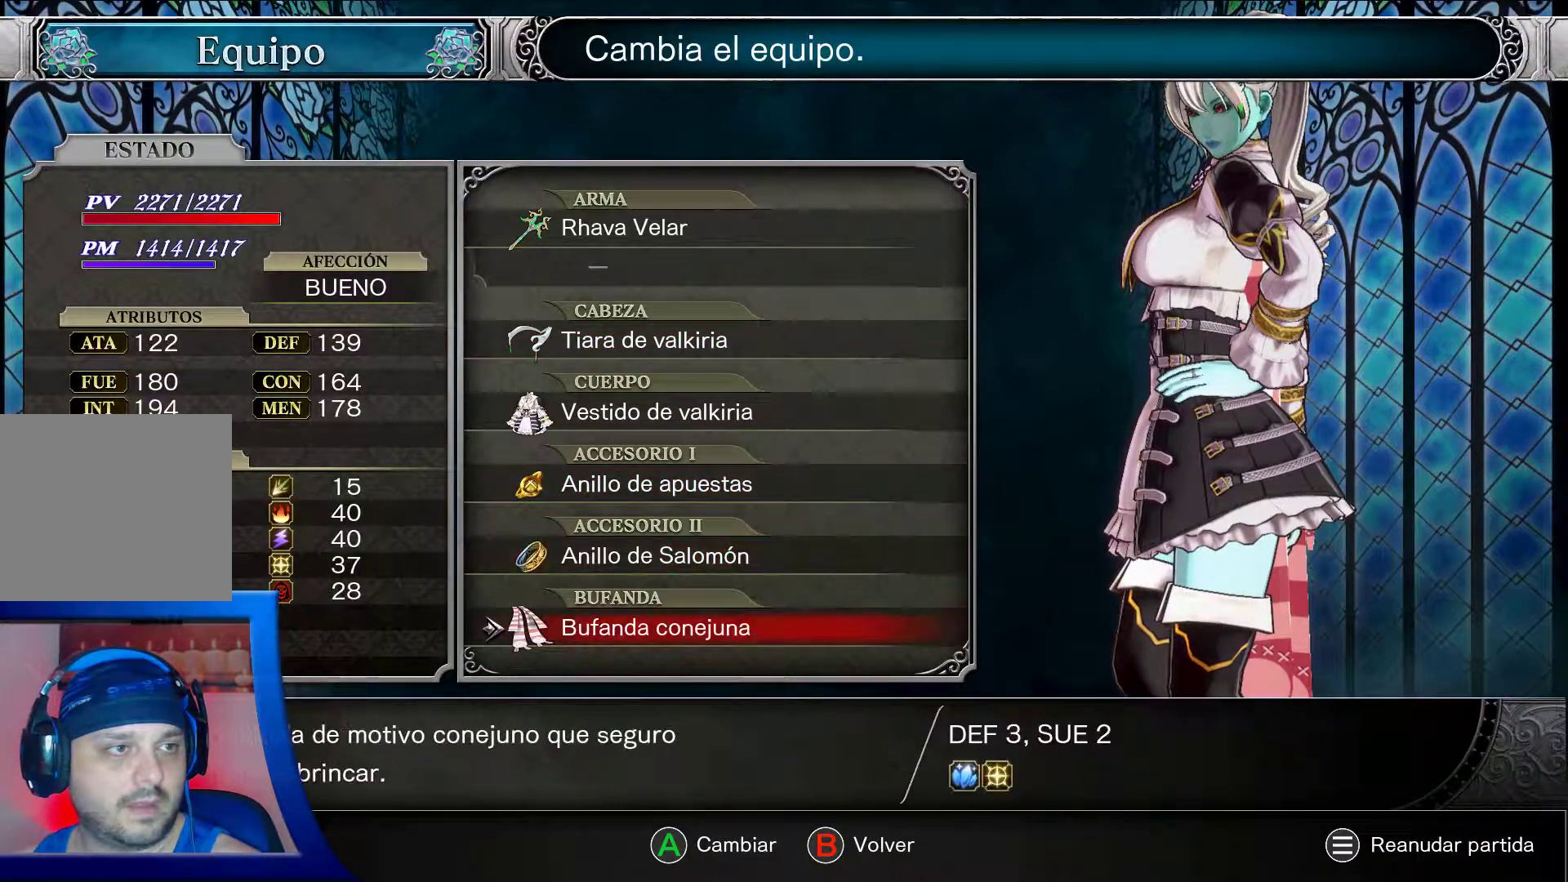
{"buttons": ["A", "DPAD_DOWN"], "left_stick": "center", "right_stick": "center", "events": [[467, "DPAD_DOWN", "down"]]}
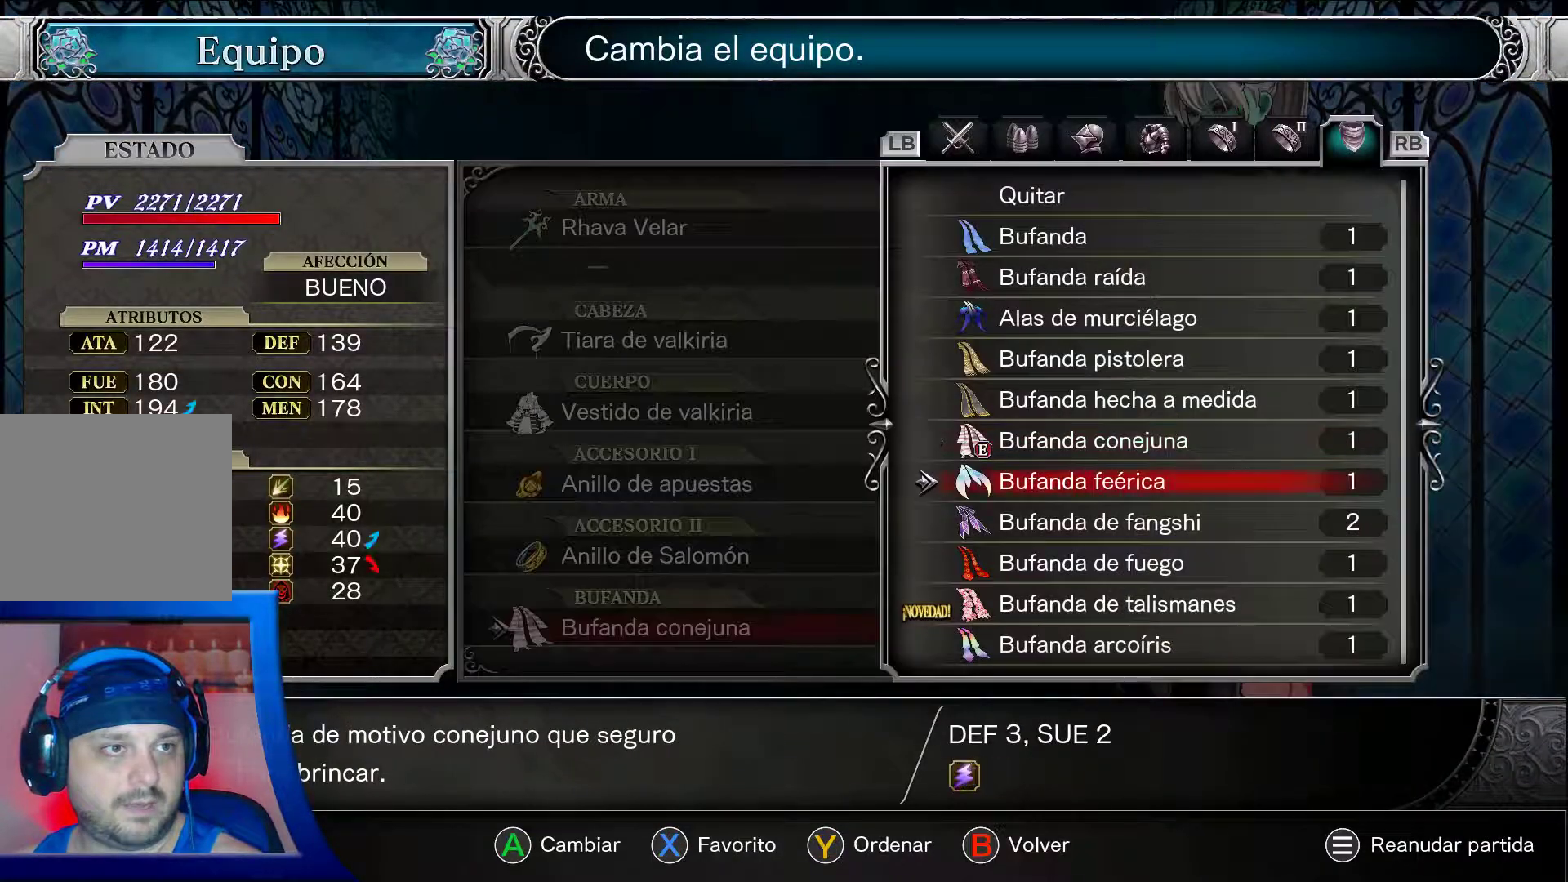
{"buttons": ["A", "DPAD_DOWN"], "left_stick": "center", "right_stick": "center", "events": [[117, "DPAD_DOWN", "up"], [183, "DPAD_DOWN", "down"], [283, "DPAD_DOWN", "up"], [350, "DPAD_DOWN", "down"]]}
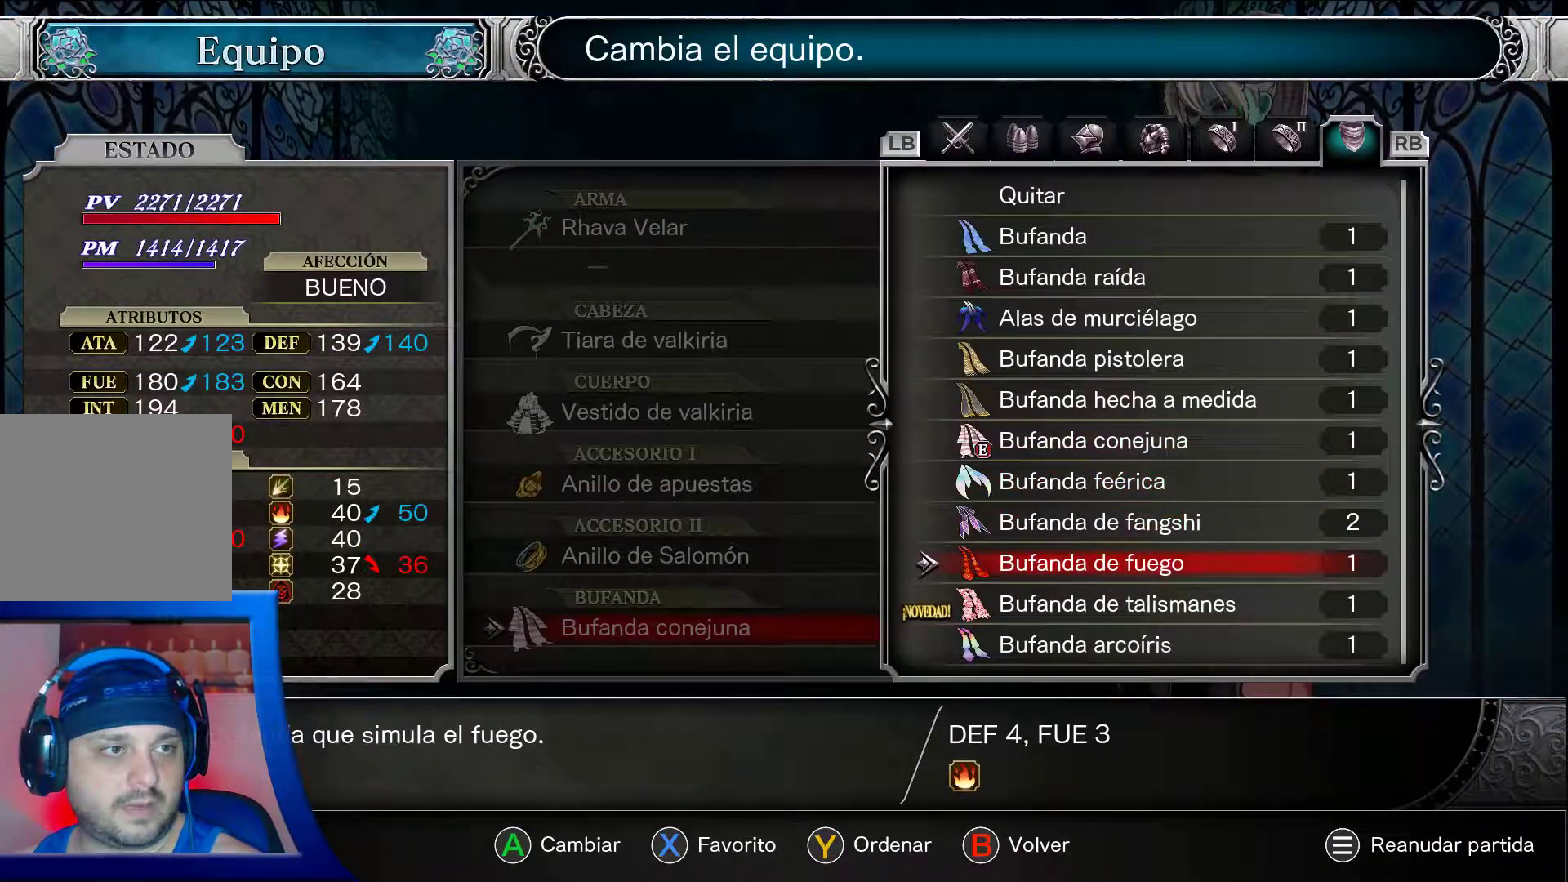
{"buttons": ["A"], "left_stick": "center", "right_stick": "center", "events": [[200, "DPAD_DOWN", "up"]]}
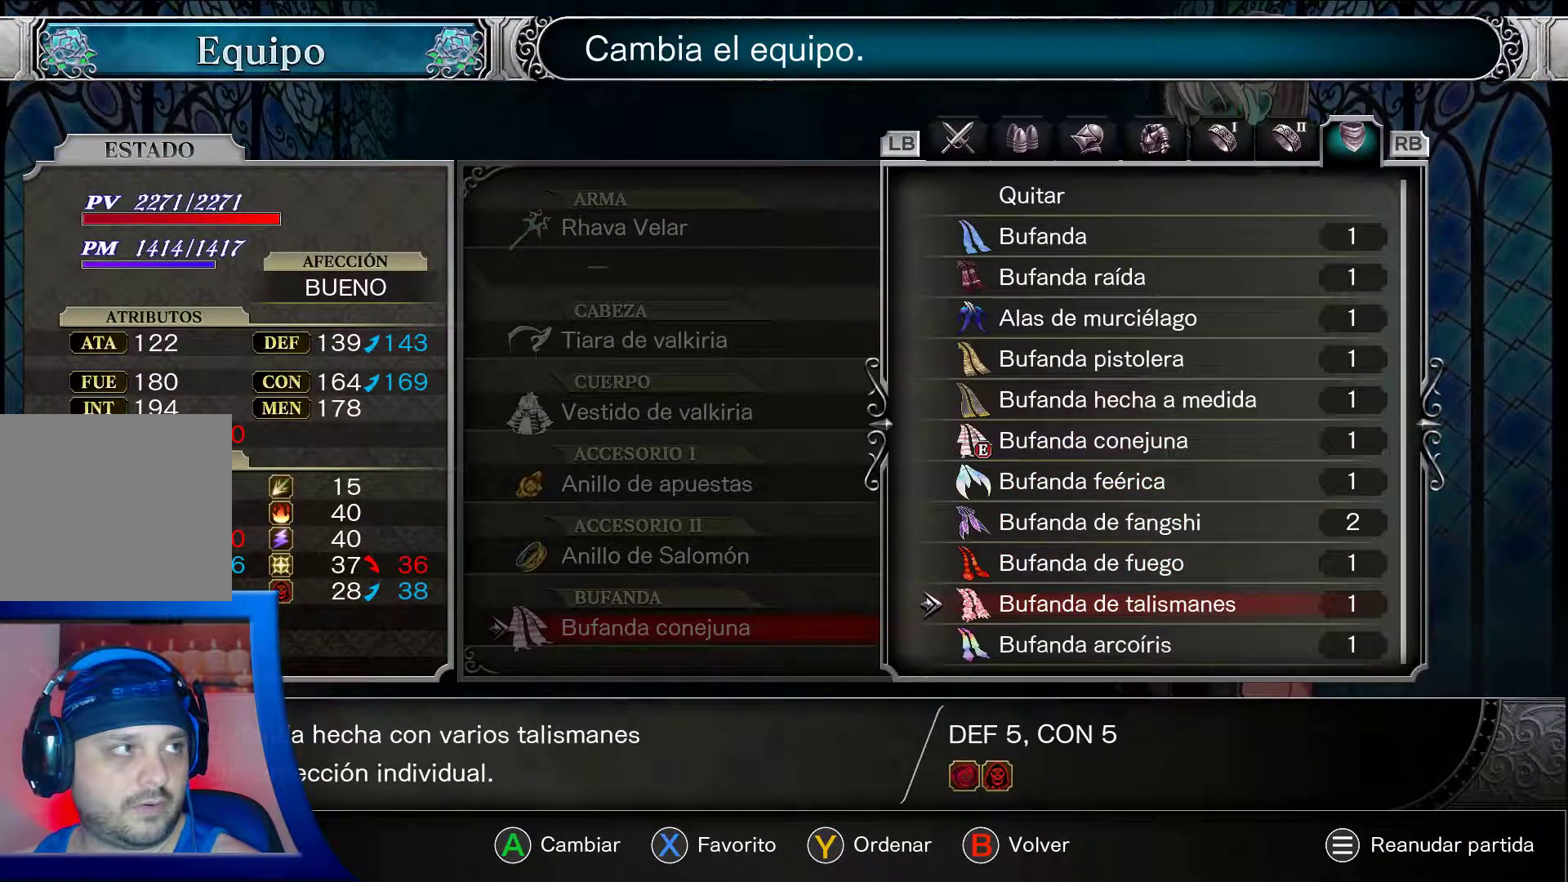
{"buttons": ["A"], "left_stick": "center", "right_stick": "center", "events": []}
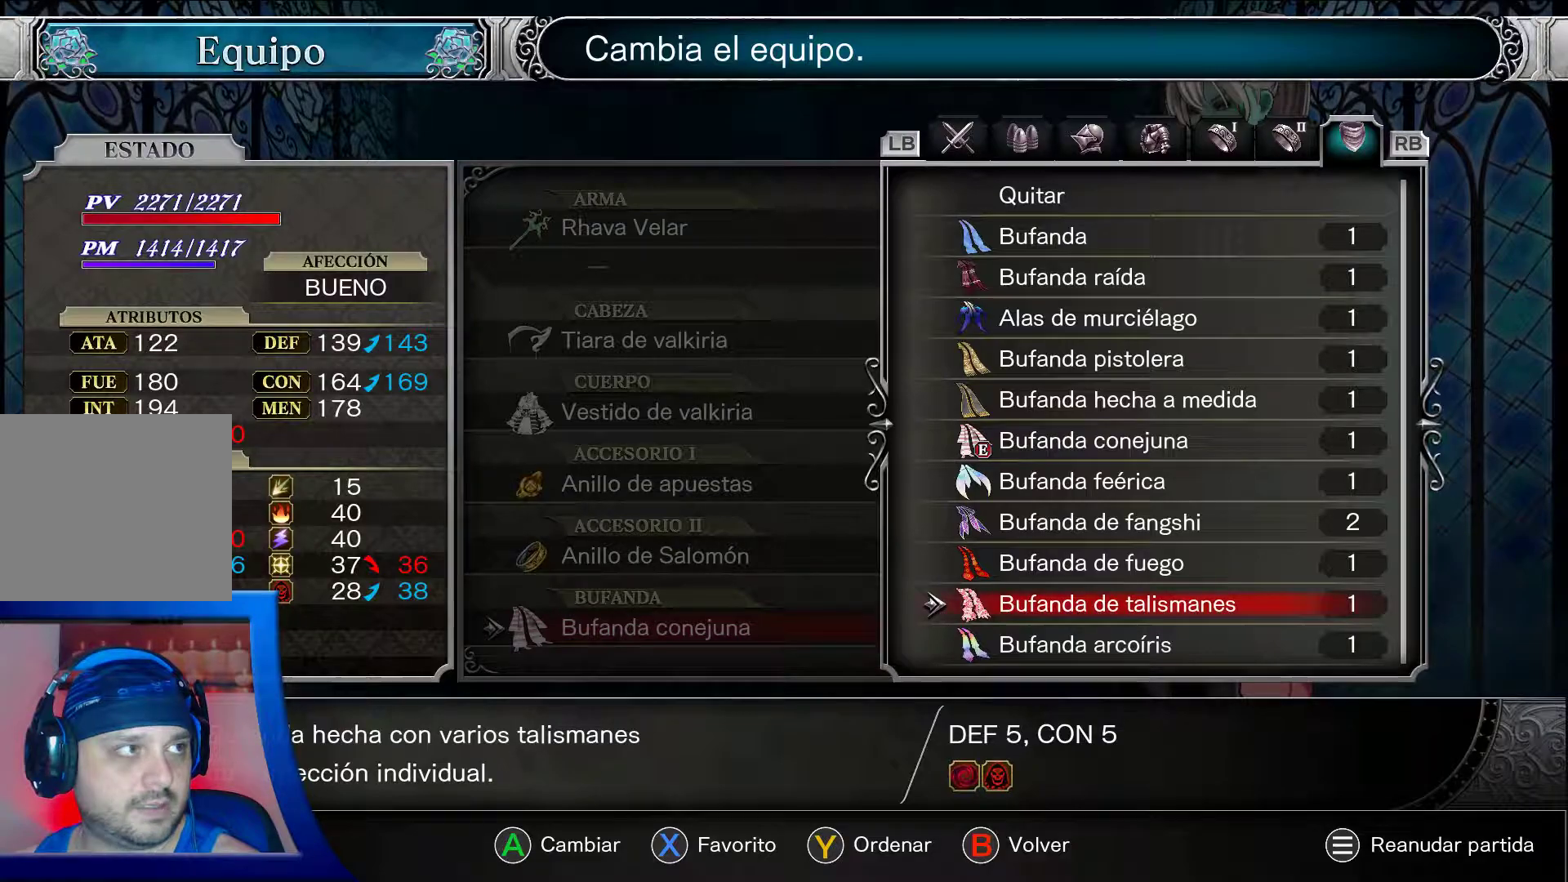
{"buttons": ["A"], "left_stick": "center", "right_stick": "center", "events": [[50, "DPAD_DOWN", "down"], [167, "DPAD_DOWN", "up"]]}
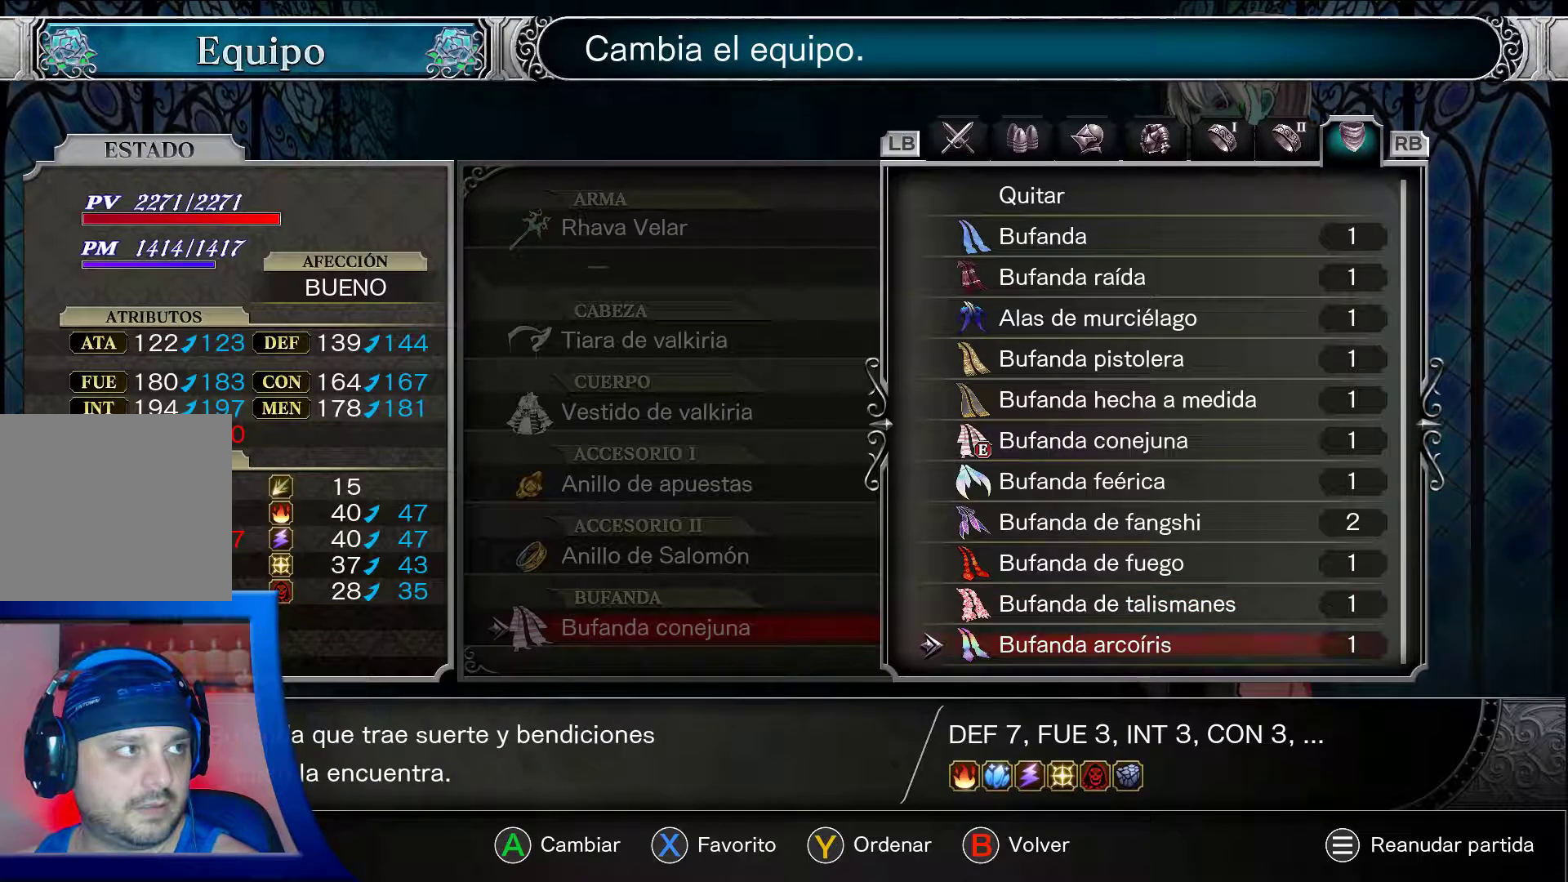
{"buttons": ["A"], "left_stick": "center", "right_stick": "center", "events": []}
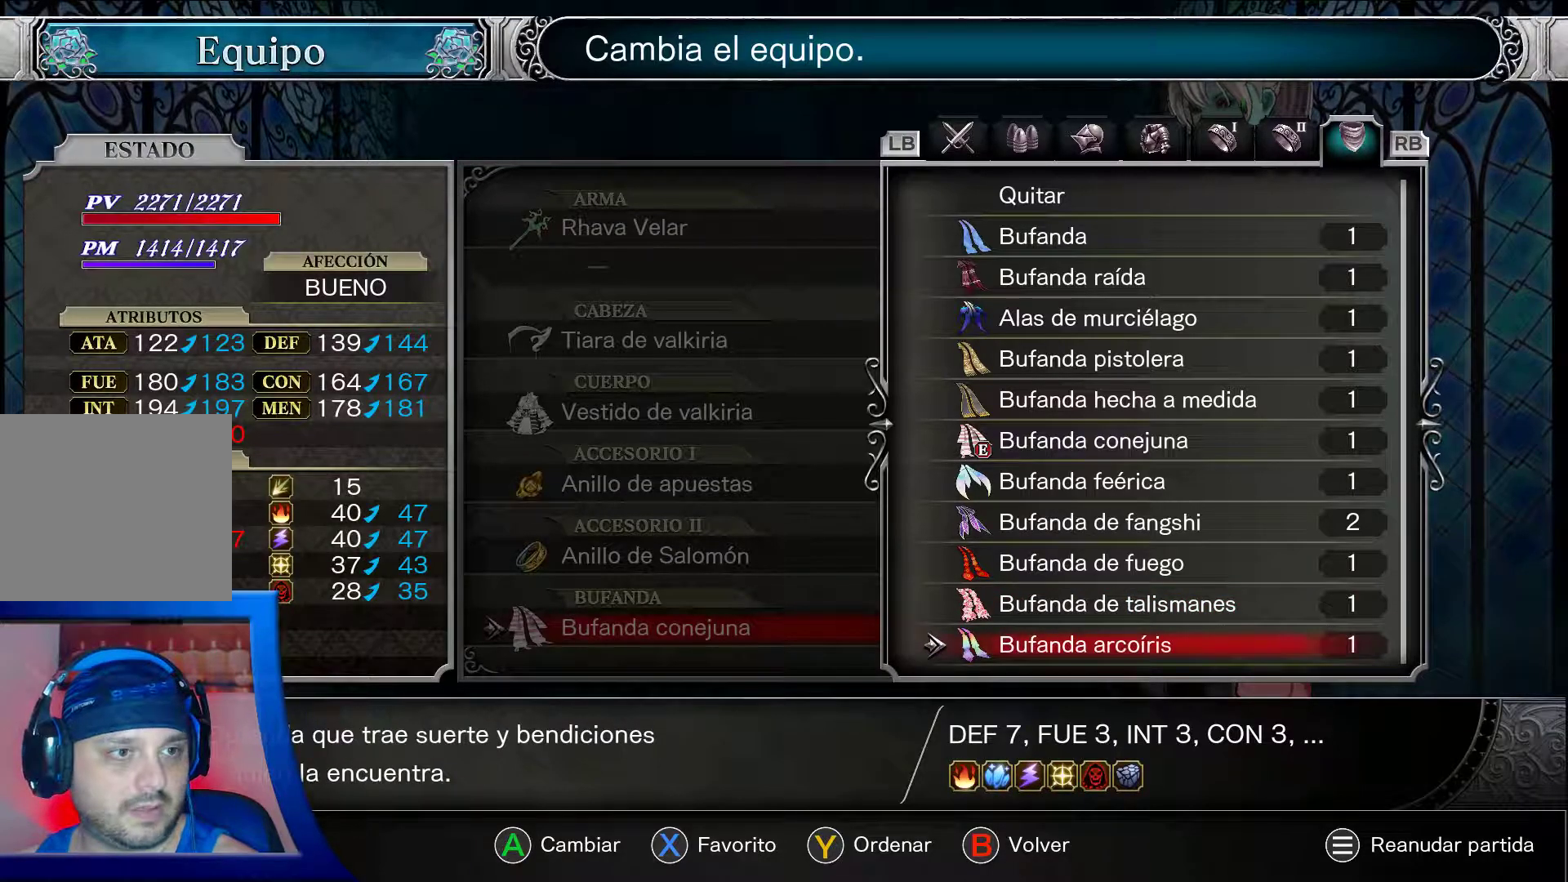
{"buttons": ["A", "DPAD_UP"], "left_stick": "center", "right_stick": "center", "events": [[500, "DPAD_UP", "down"]]}
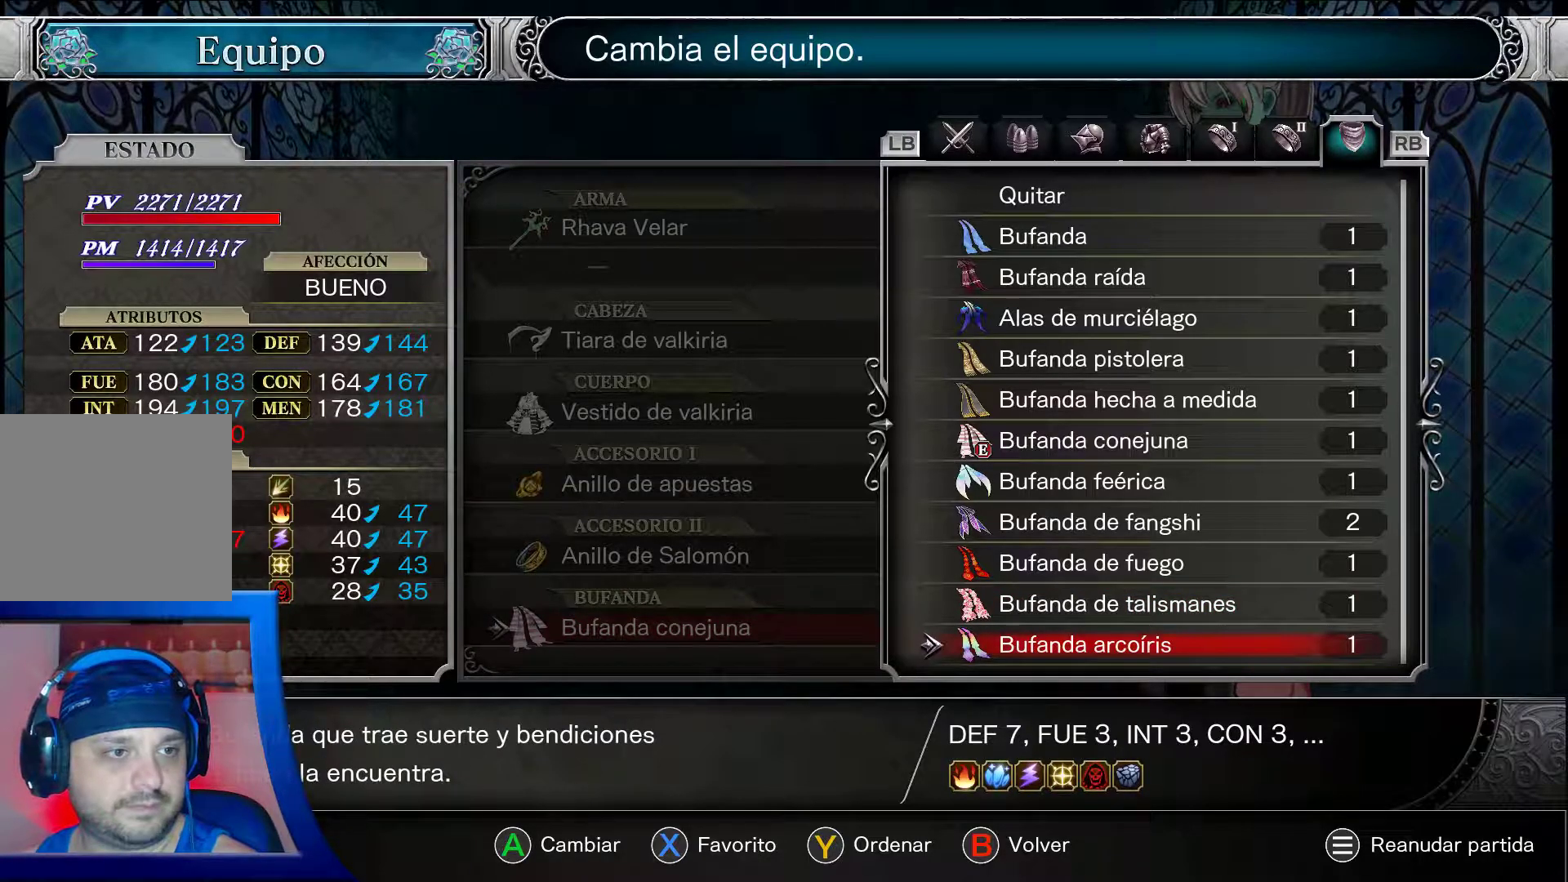
{"buttons": ["A"], "left_stick": "center", "right_stick": "center", "events": [[100, "DPAD_UP", "up"]]}
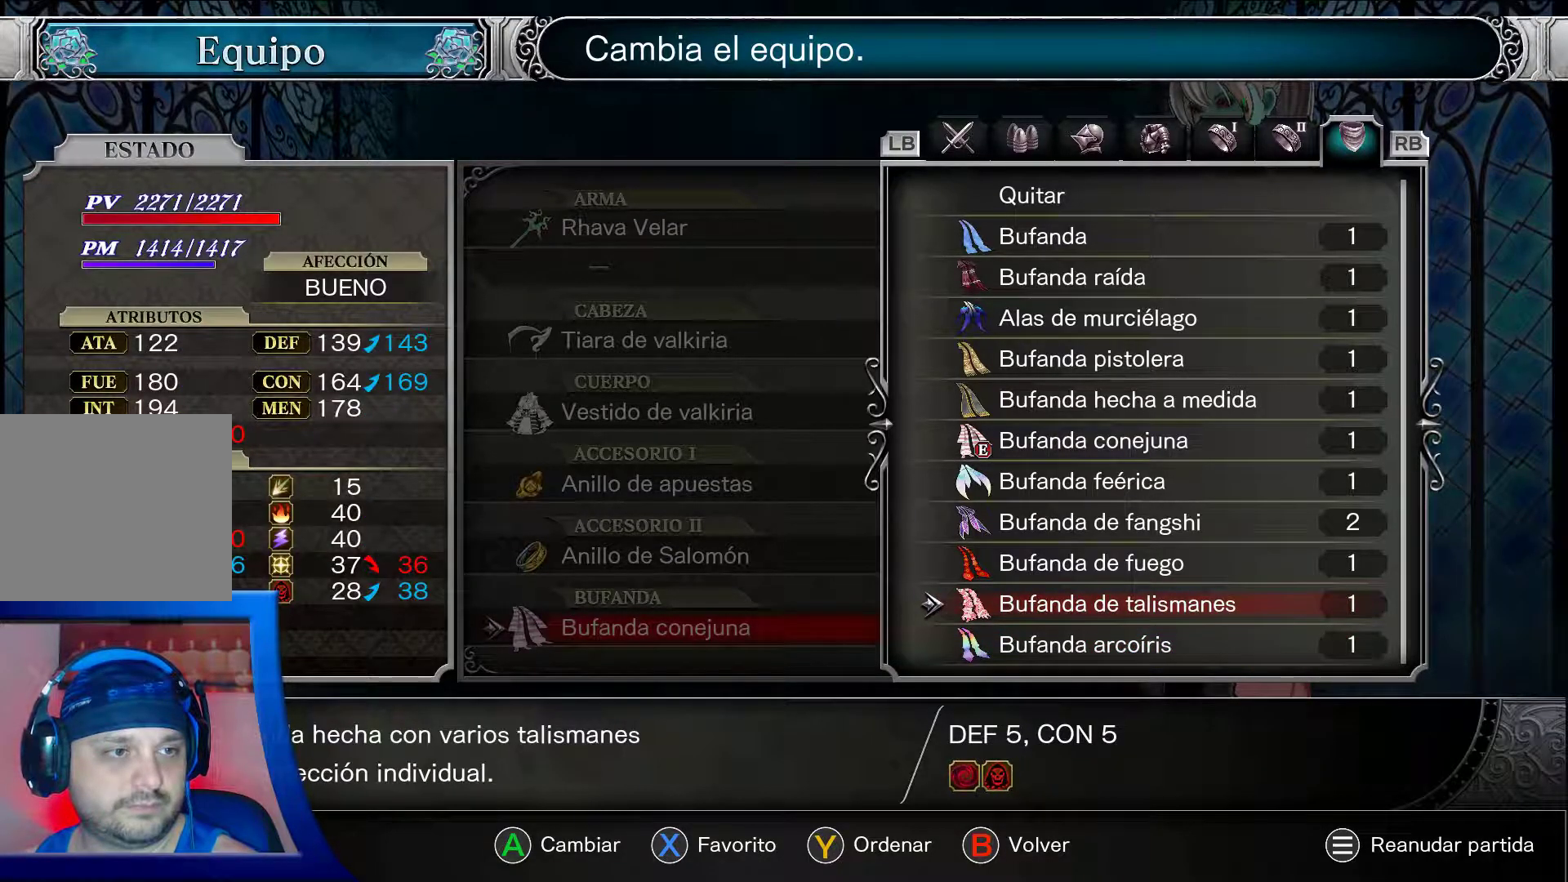
{"buttons": [], "left_stick": "center", "right_stick": "center", "events": [[117, "A", "up"], [117, "START", "down"], [267, "START", "up"]]}
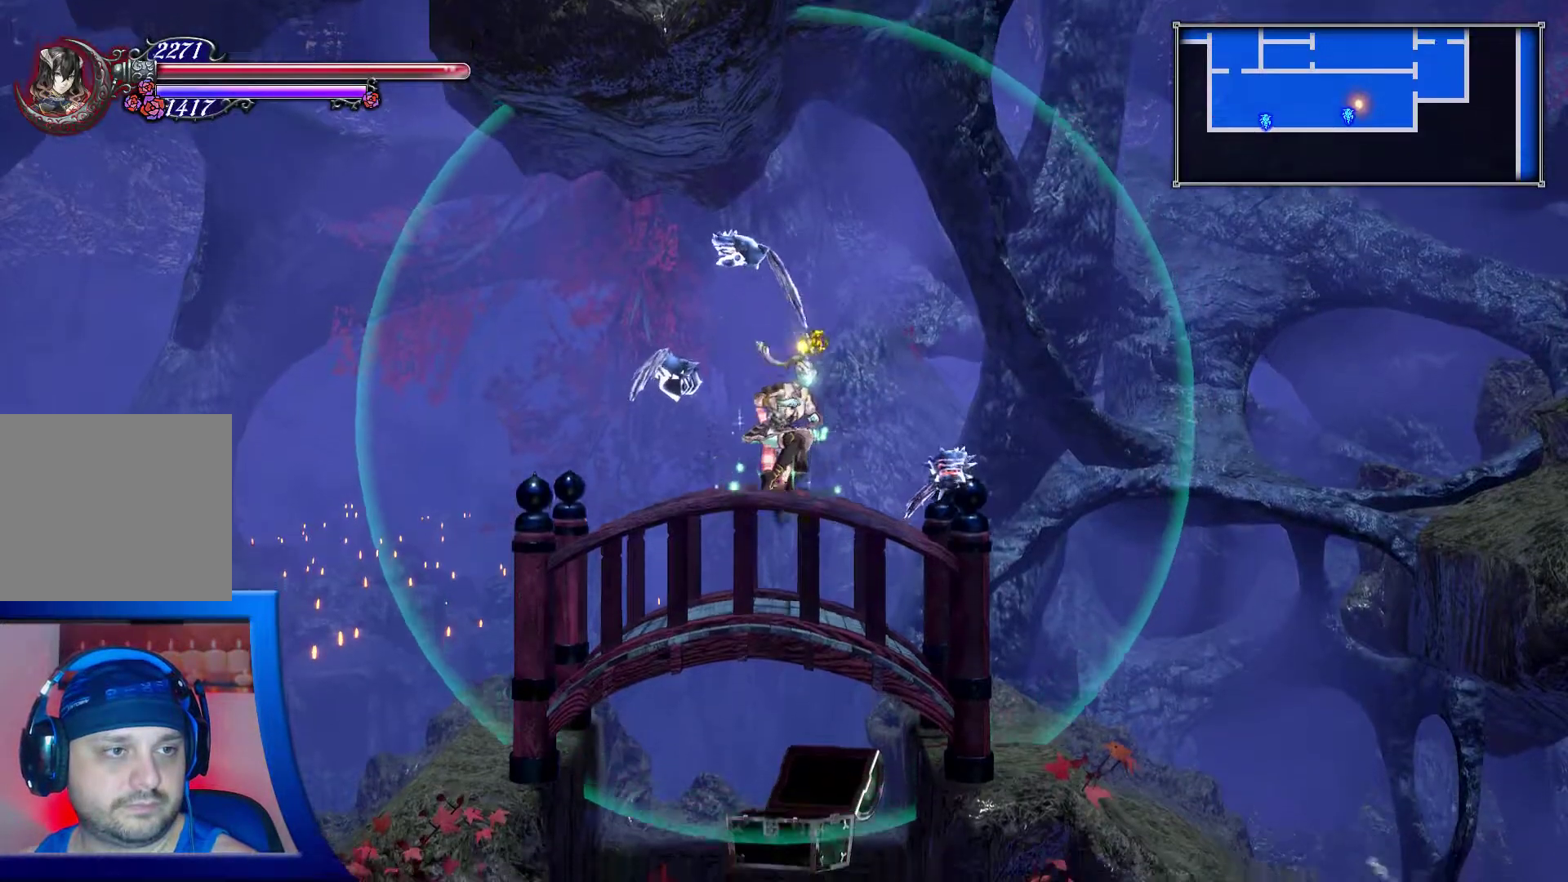
{"buttons": [], "left_stick": "right", "right_stick": "center", "events": [[233, "left_stick", "right"]]}
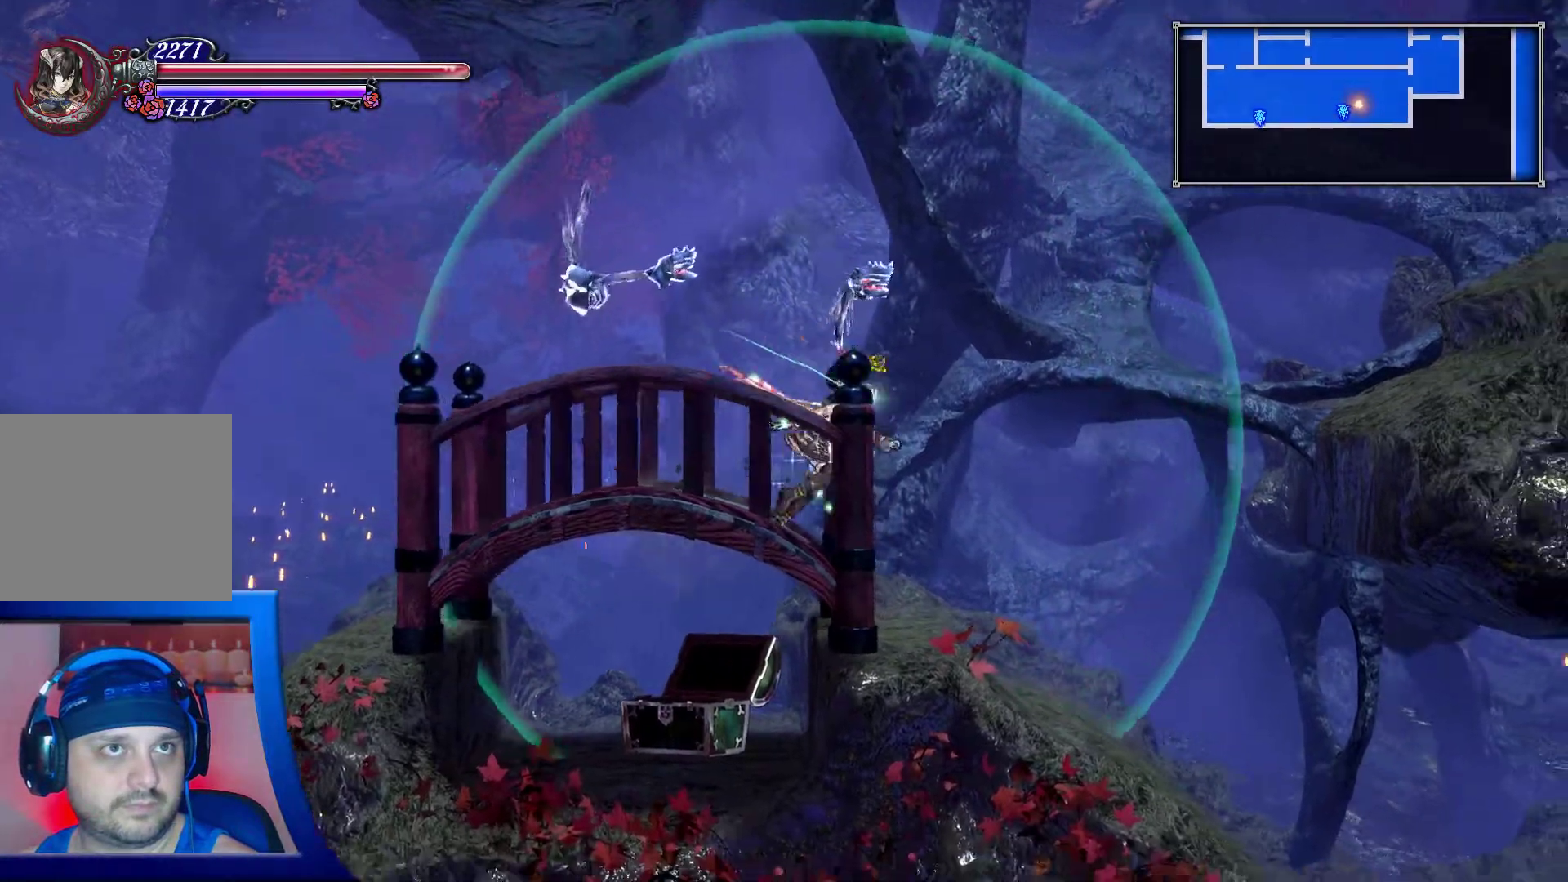
{"buttons": [], "left_stick": "center", "right_stick": "center", "events": [[433, "left_stick", "center"]]}
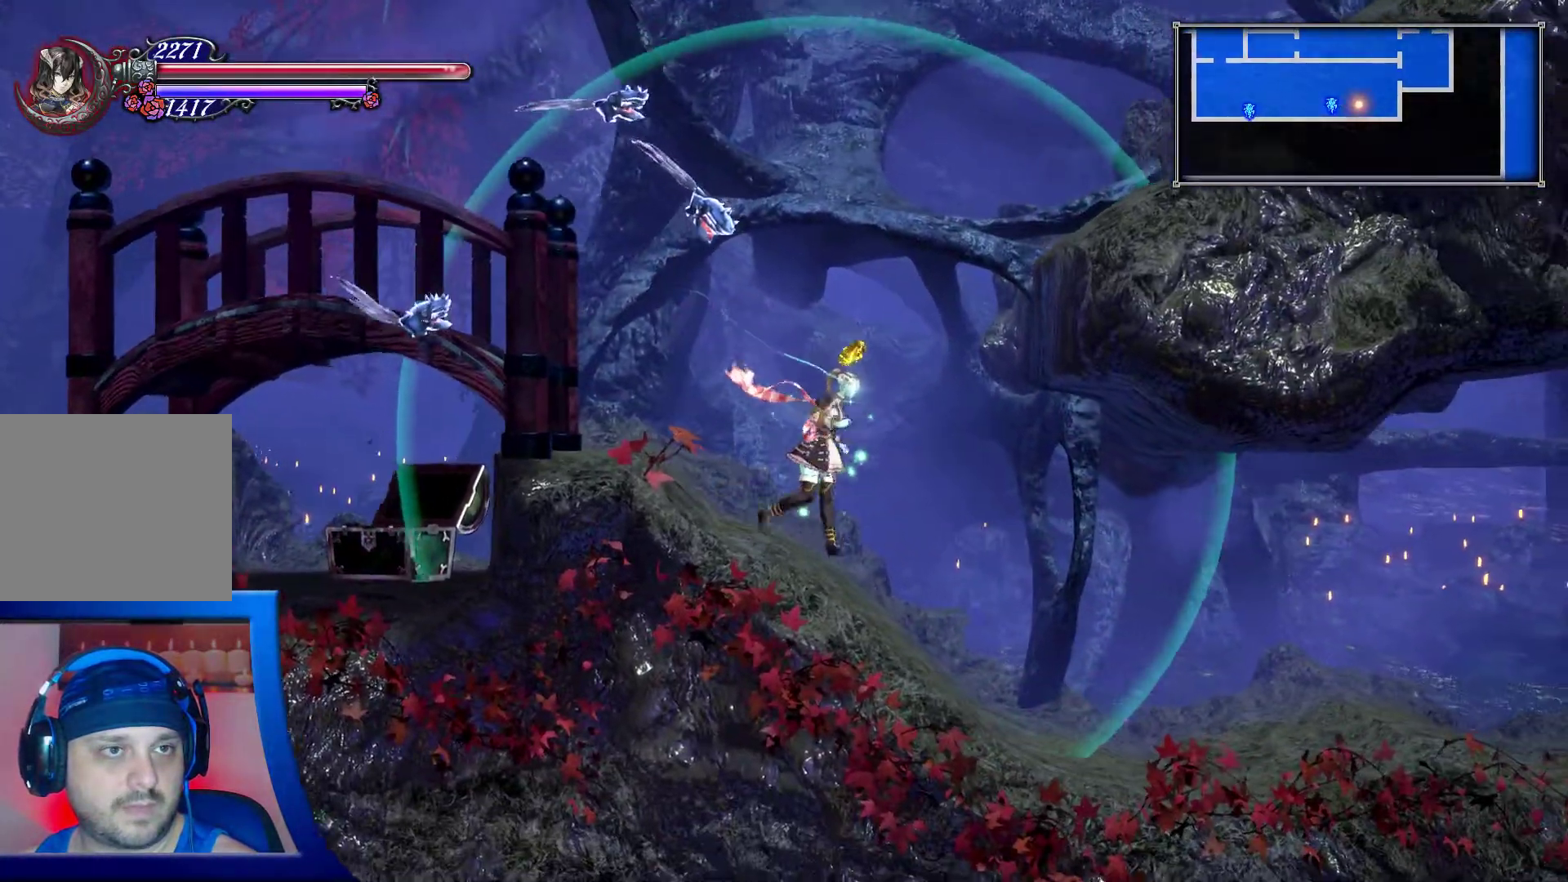
{"buttons": ["SELECT"], "left_stick": "center", "right_stick": "center", "events": [[483, "SELECT", "down"]]}
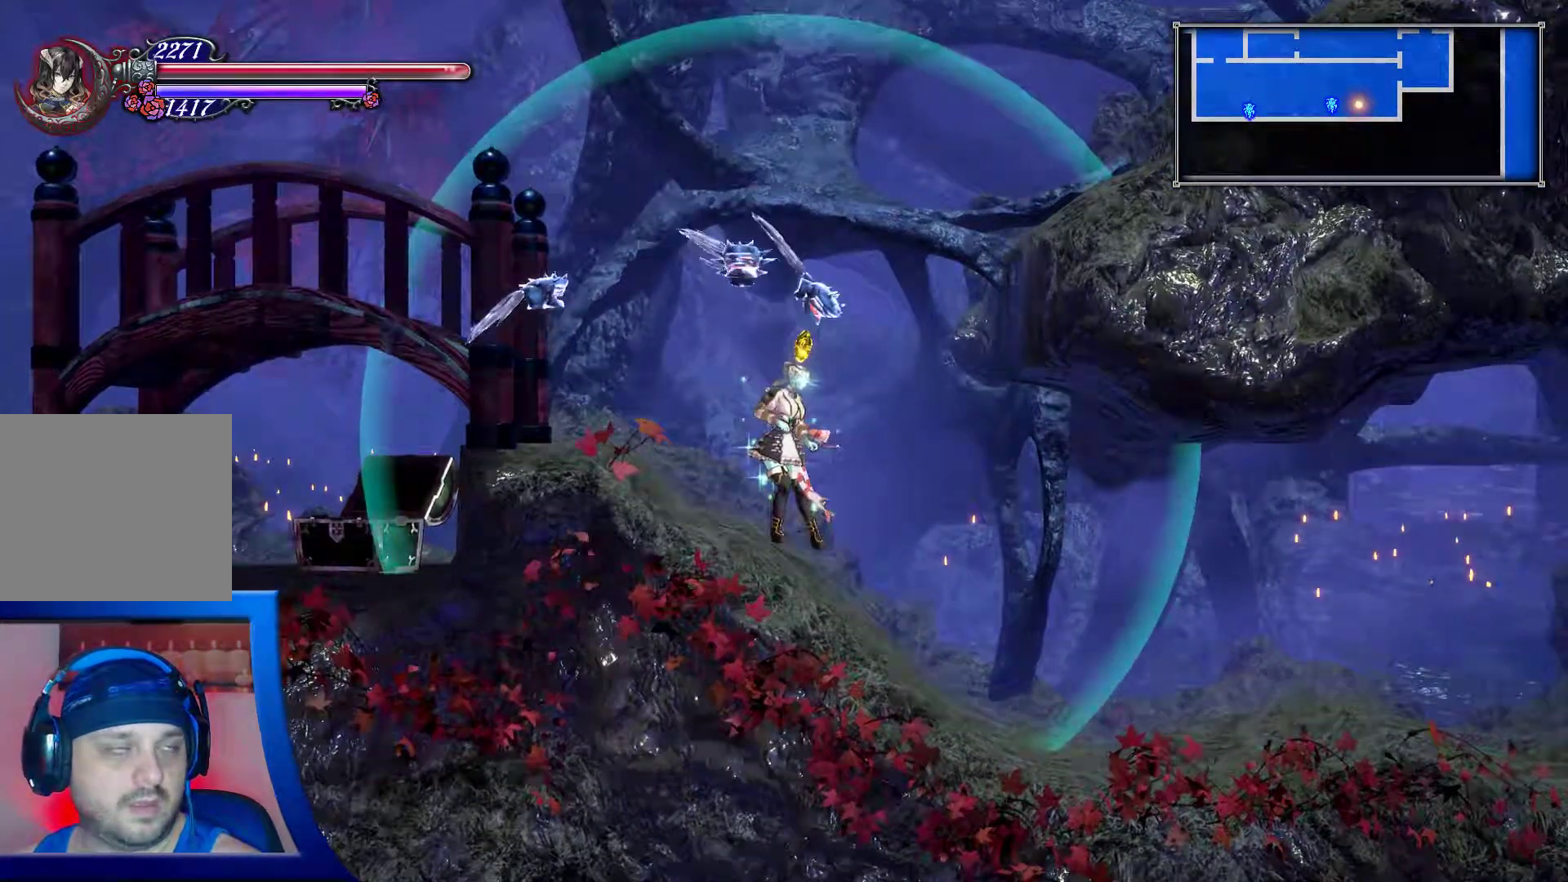
{"buttons": [], "left_stick": "center", "right_stick": "center", "events": [[133, "SELECT", "up"]]}
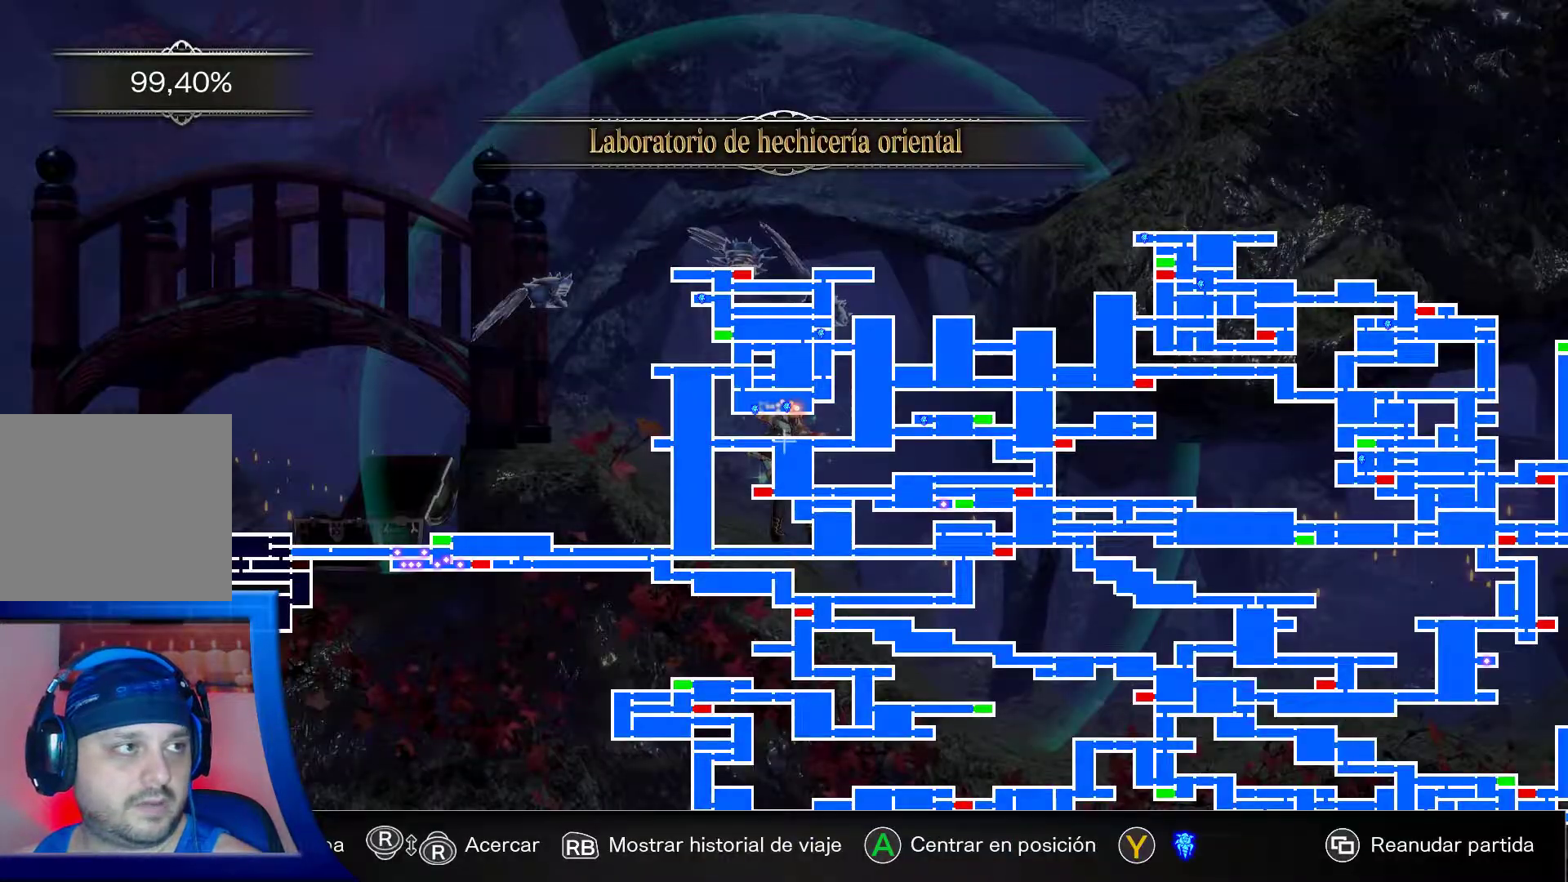
{"buttons": [], "left_stick": "center", "right_stick": "center", "events": []}
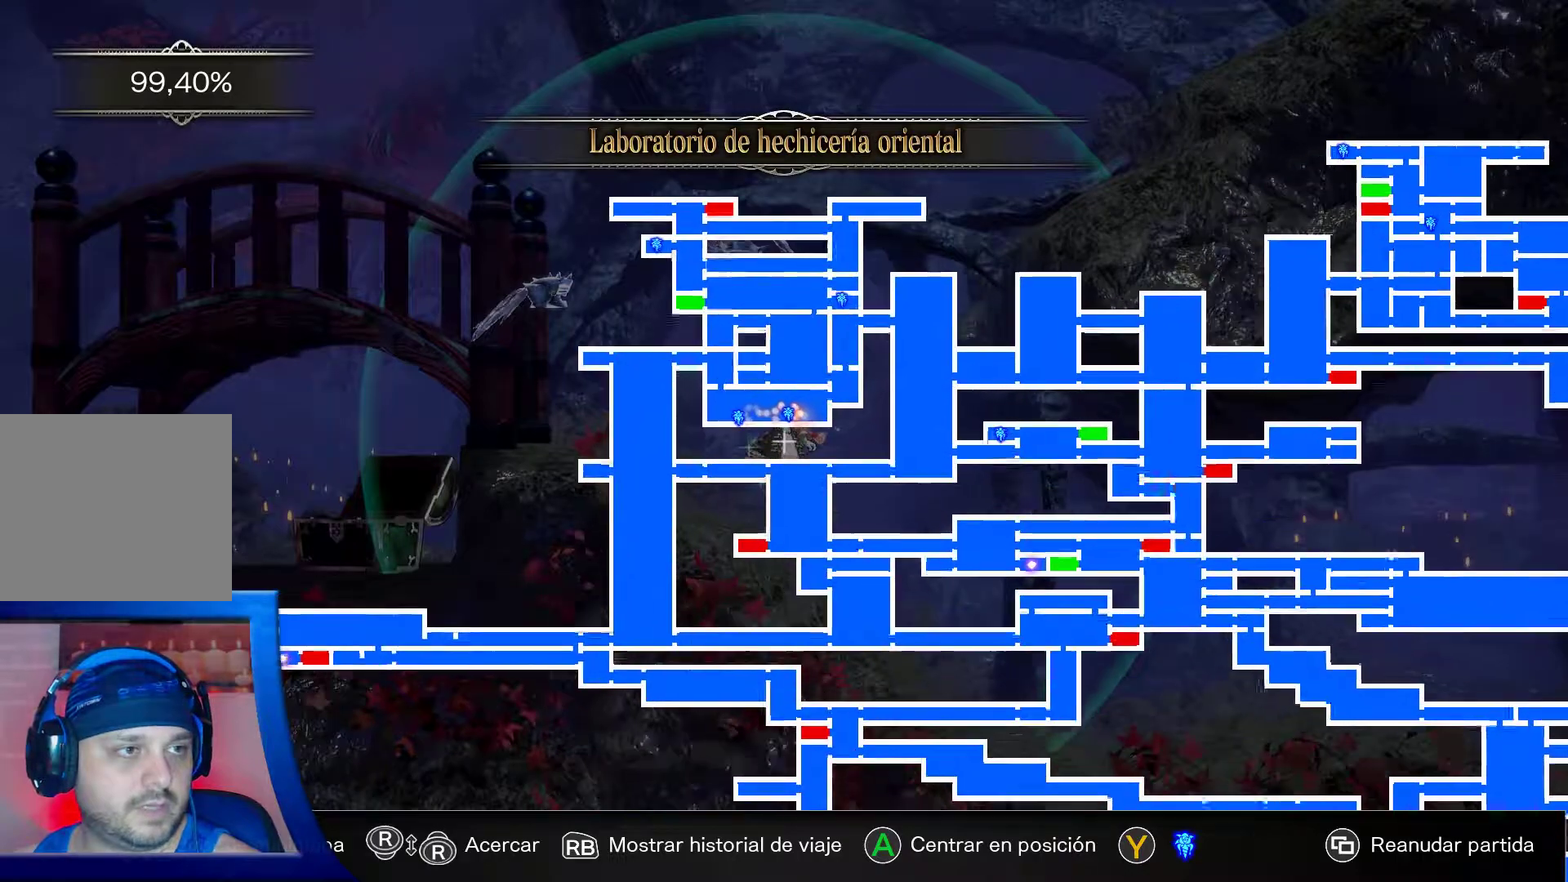
{"buttons": [], "left_stick": "right", "right_stick": "center", "events": [[367, "left_stick", "right"]]}
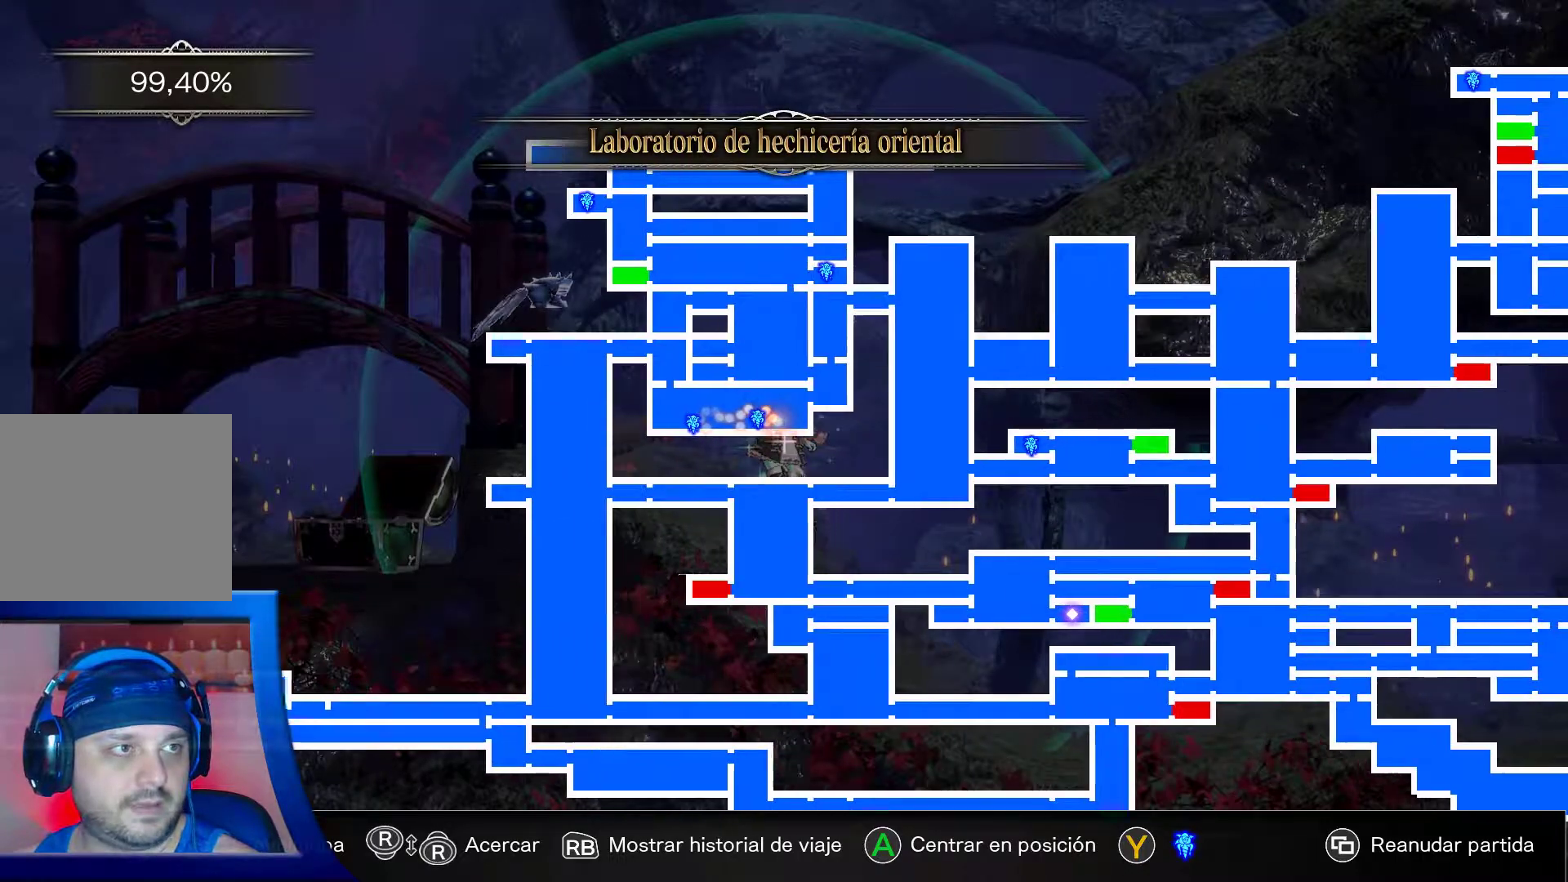
{"buttons": ["R2"], "left_stick": "center", "right_stick": "center", "events": [[17, "left_stick", "center"], [183, "left_stick", "left"], [350, "left_stick", "up"], [417, "left_stick", "center"], [450, "R2", "down"]]}
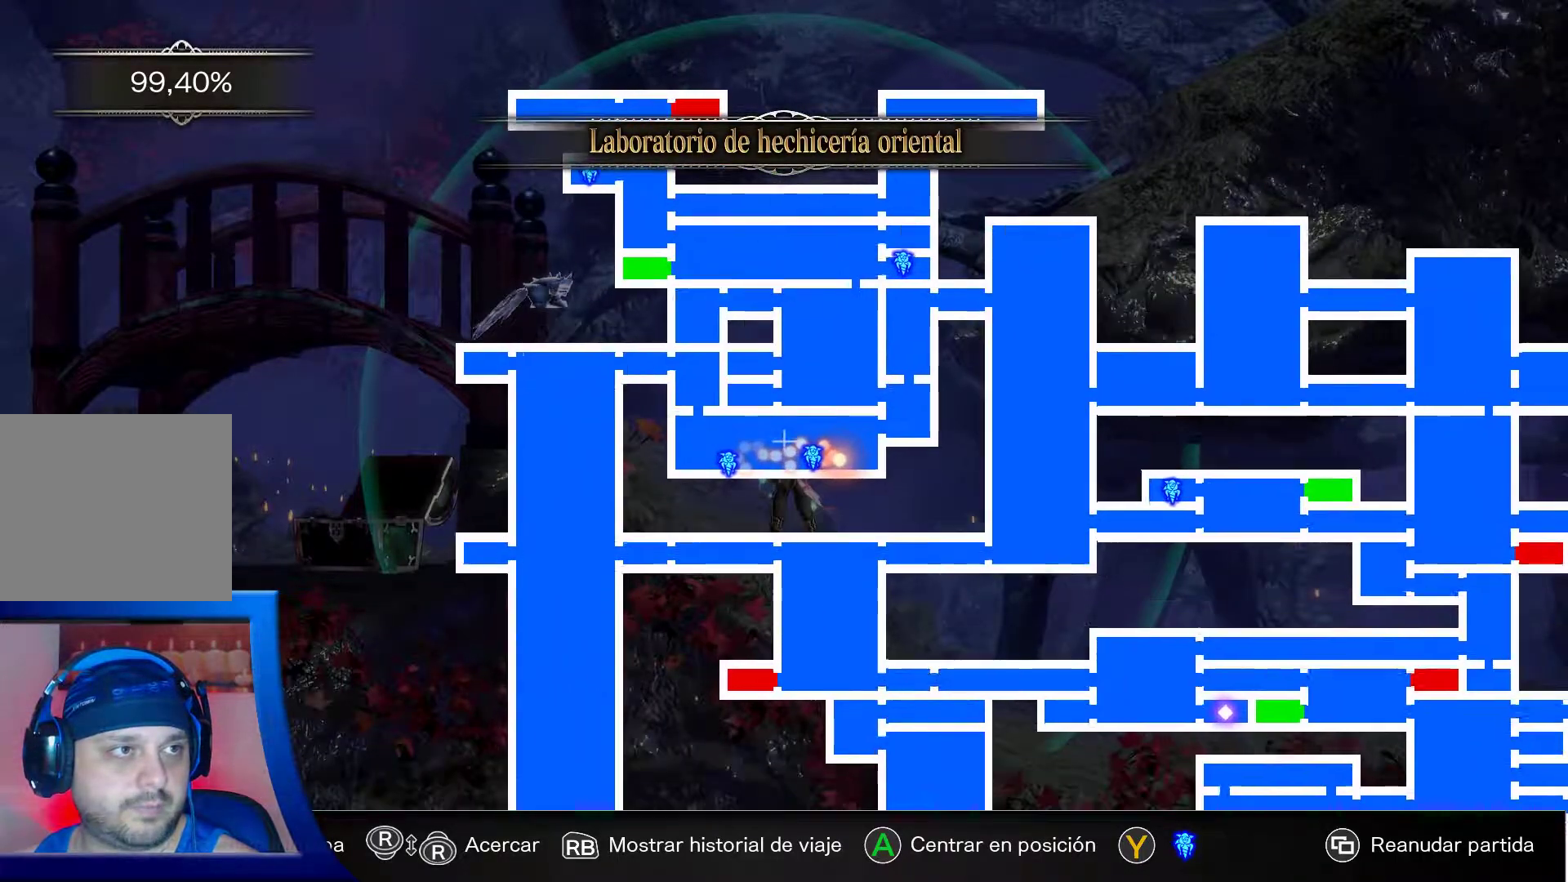
{"buttons": [], "left_stick": "down-right", "right_stick": "center", "events": [[133, "left_stick", "right"], [200, "left_stick", "center"], [400, "R2", "up"], [467, "left_stick", "down-right"]]}
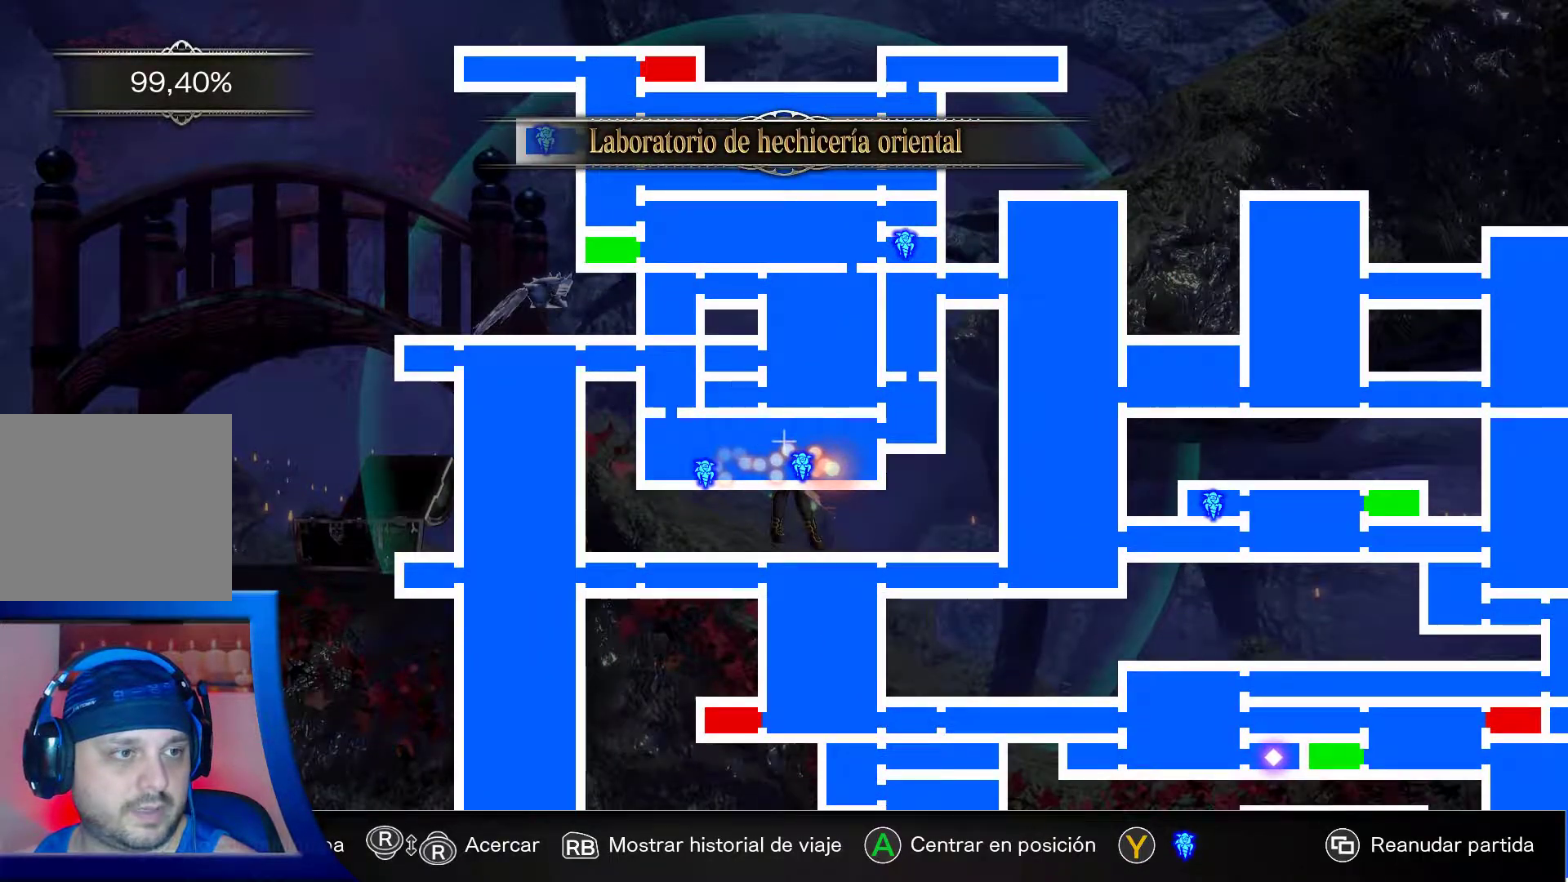
{"buttons": [], "left_stick": "center", "right_stick": "center"}
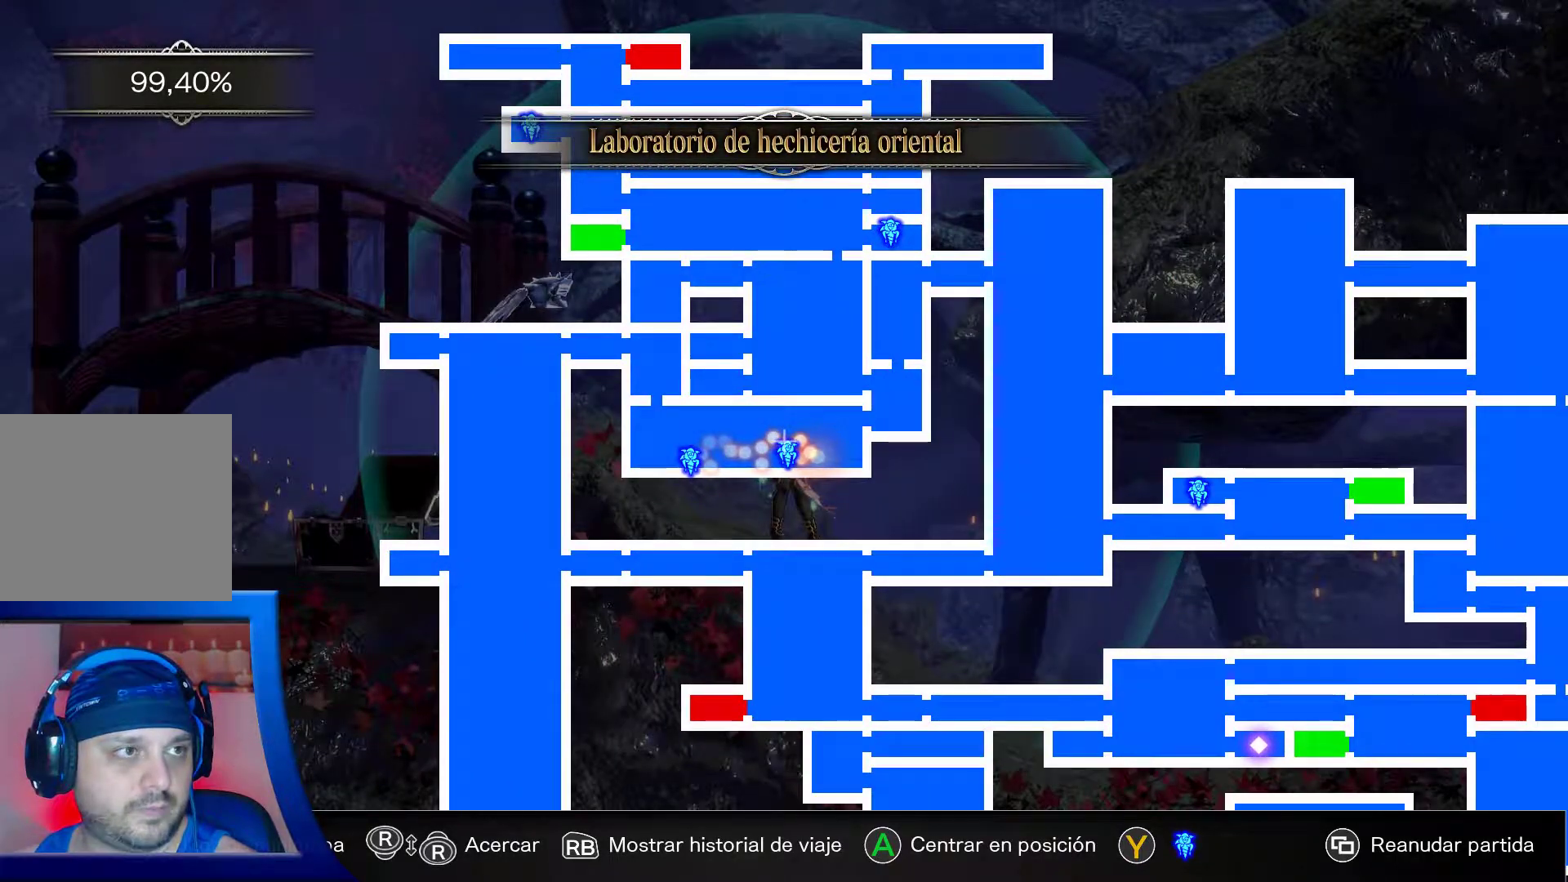
{"buttons": [], "left_stick": "left", "right_stick": "center", "events": [[183, "Y", "down"], [283, "Y", "up"], [467, "left_stick", "left"]]}
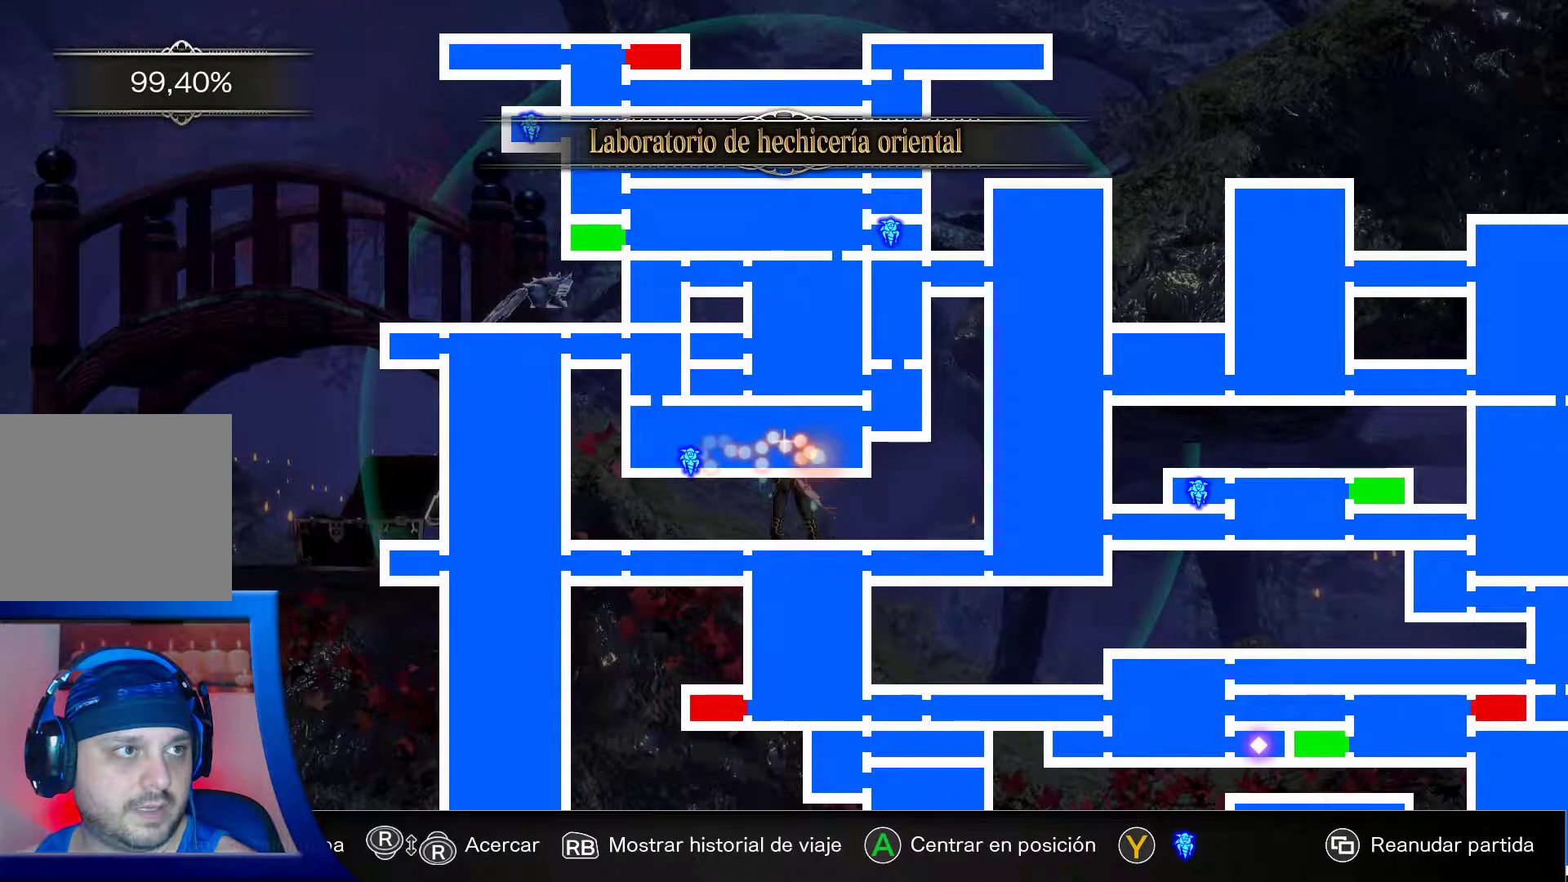
{"buttons": [], "left_stick": "center", "right_stick": "center", "events": [[117, "left_stick", "center"], [350, "left_stick", "left"], [433, "left_stick", "center"]]}